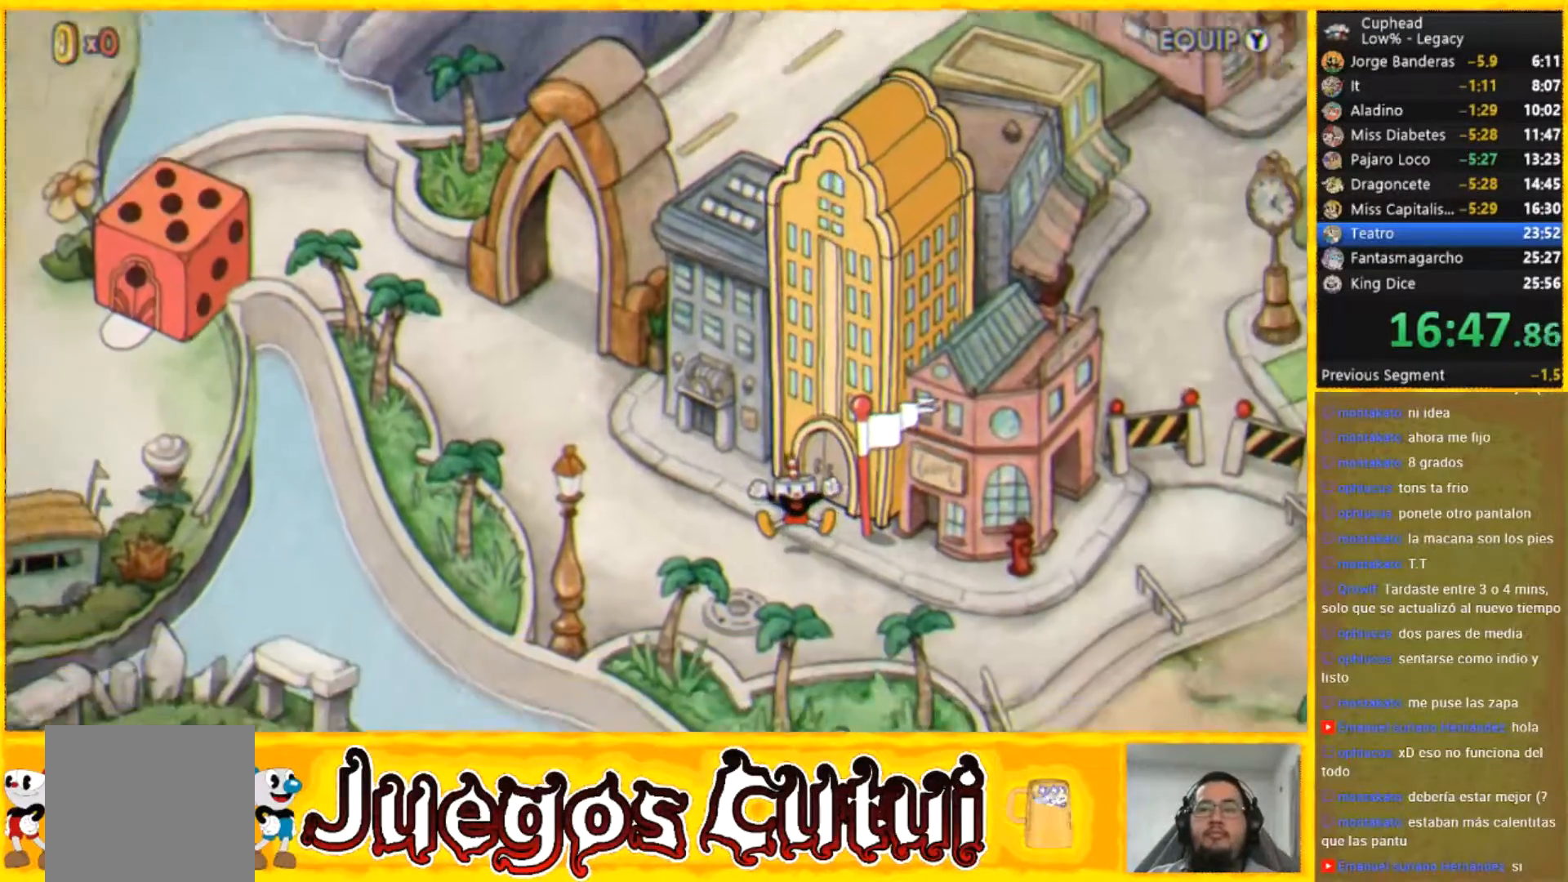
Gameplay with a controller (Xbox layout); each line is a JSON object with the inputs held at the frame after it. "button_events" lists button changes between this image and that frame as [ms after this image, input, new state], when the widget could be followed in between (sticks are given only as held states). Not read: A L1 L3 R3 right_stick.
{"buttons": [], "left_stick": "up-left", "button_events": []}
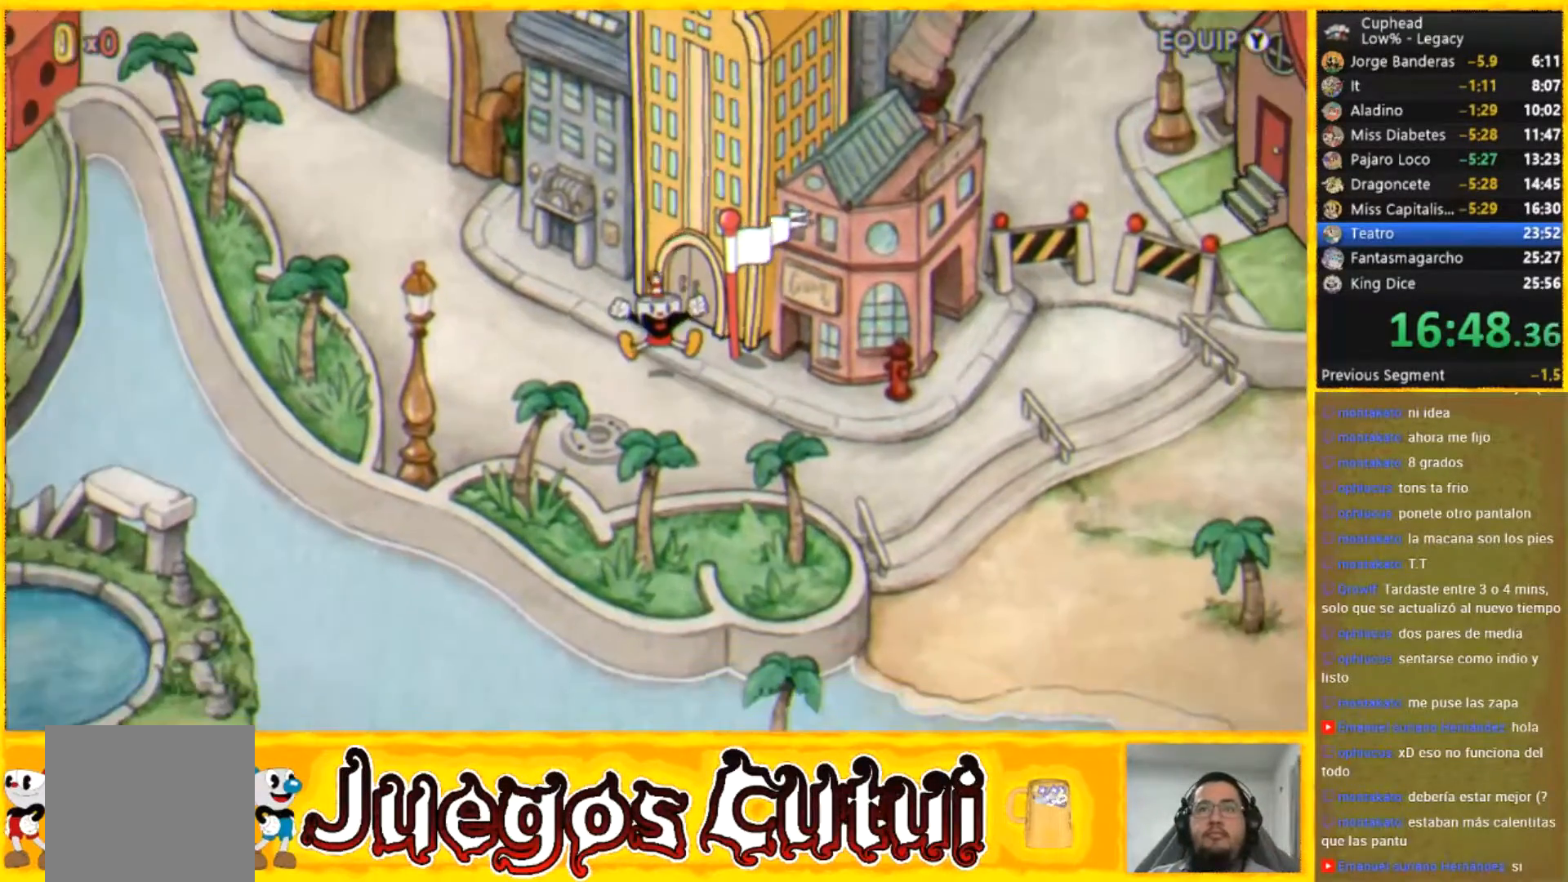
{"buttons": [], "left_stick": "up-left", "button_events": []}
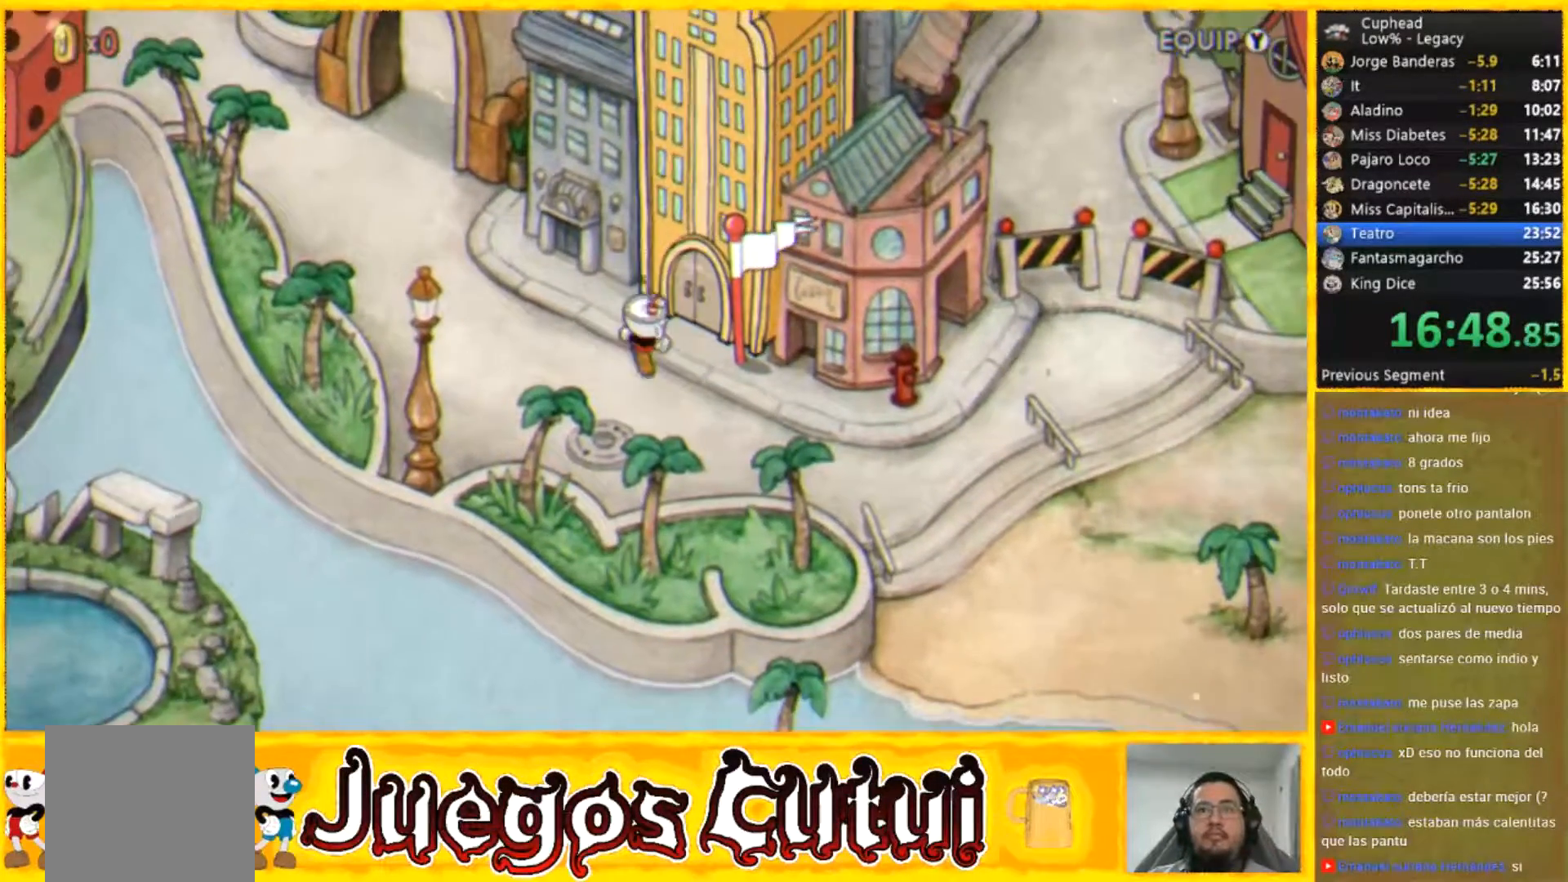
{"buttons": [], "left_stick": "up-left", "button_events": []}
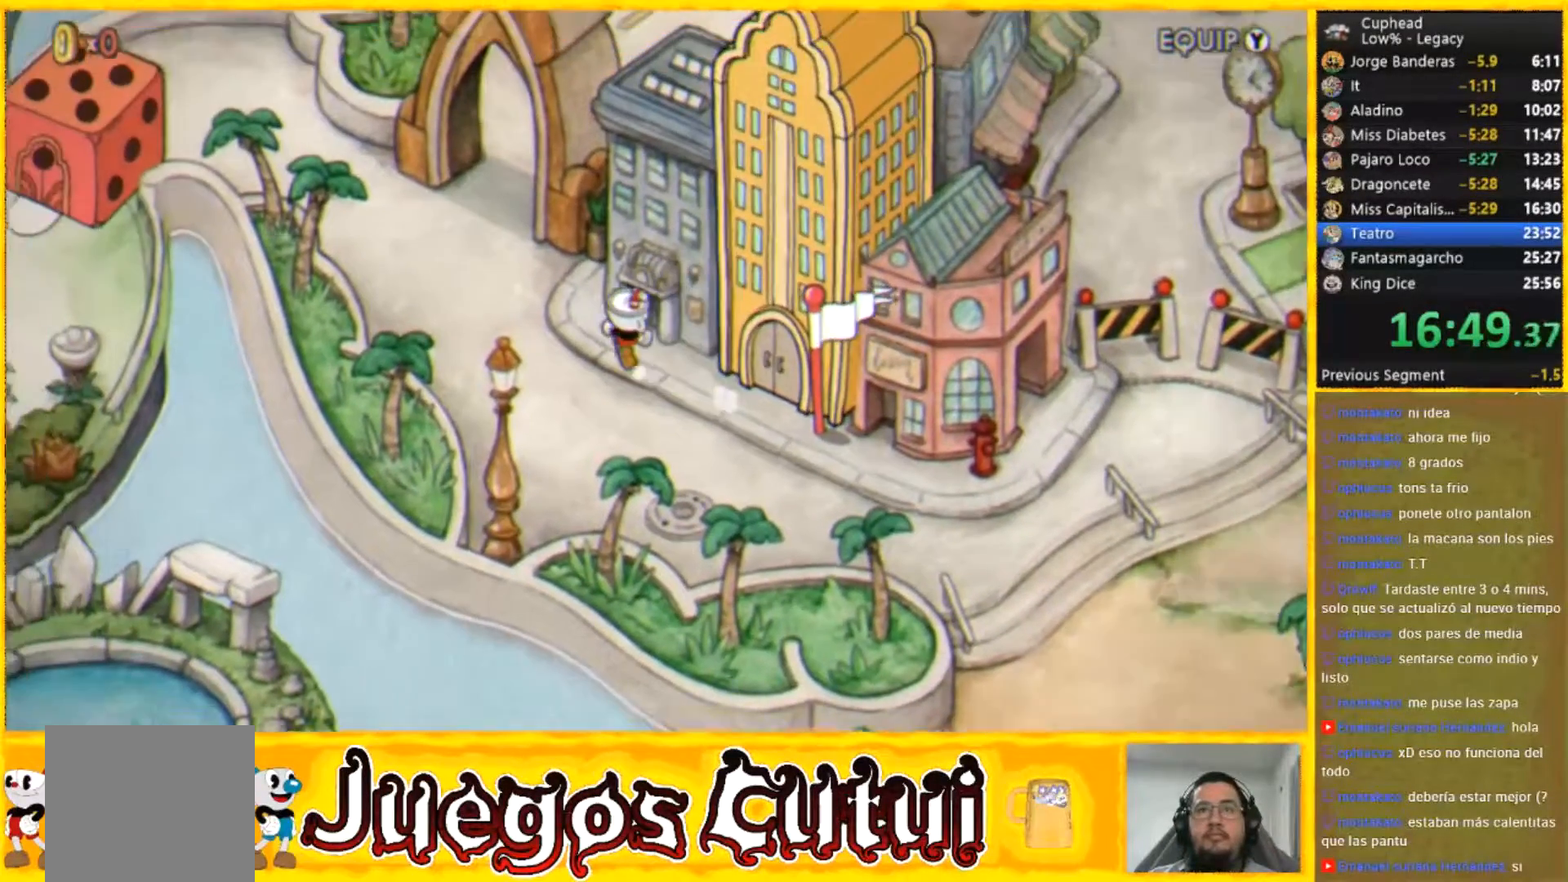
{"buttons": [], "left_stick": "up-left", "button_events": []}
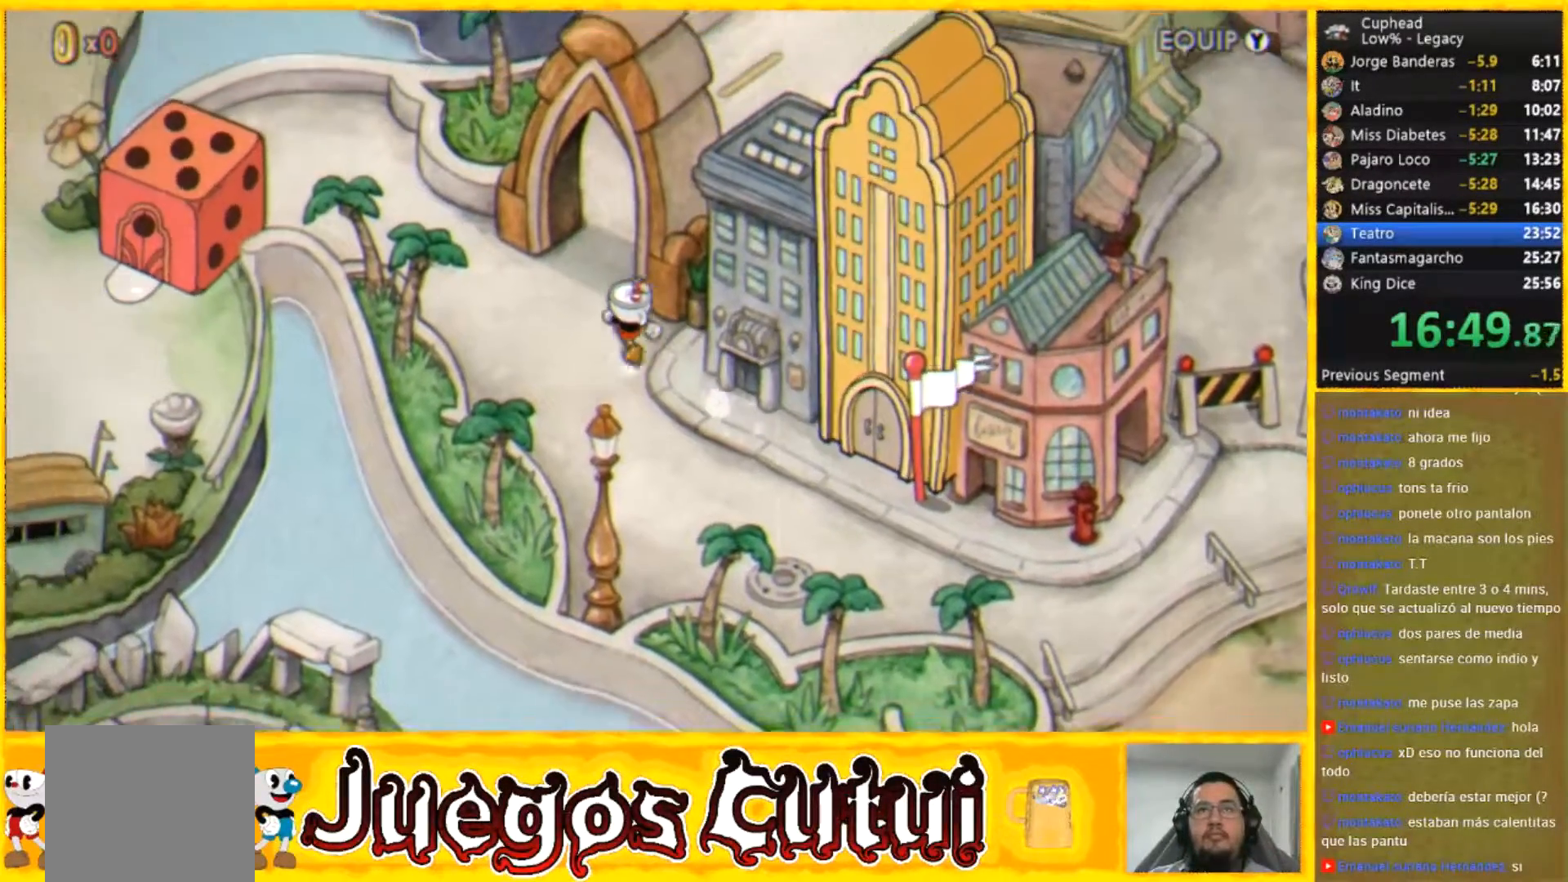
{"buttons": [], "left_stick": "up-right", "button_events": []}
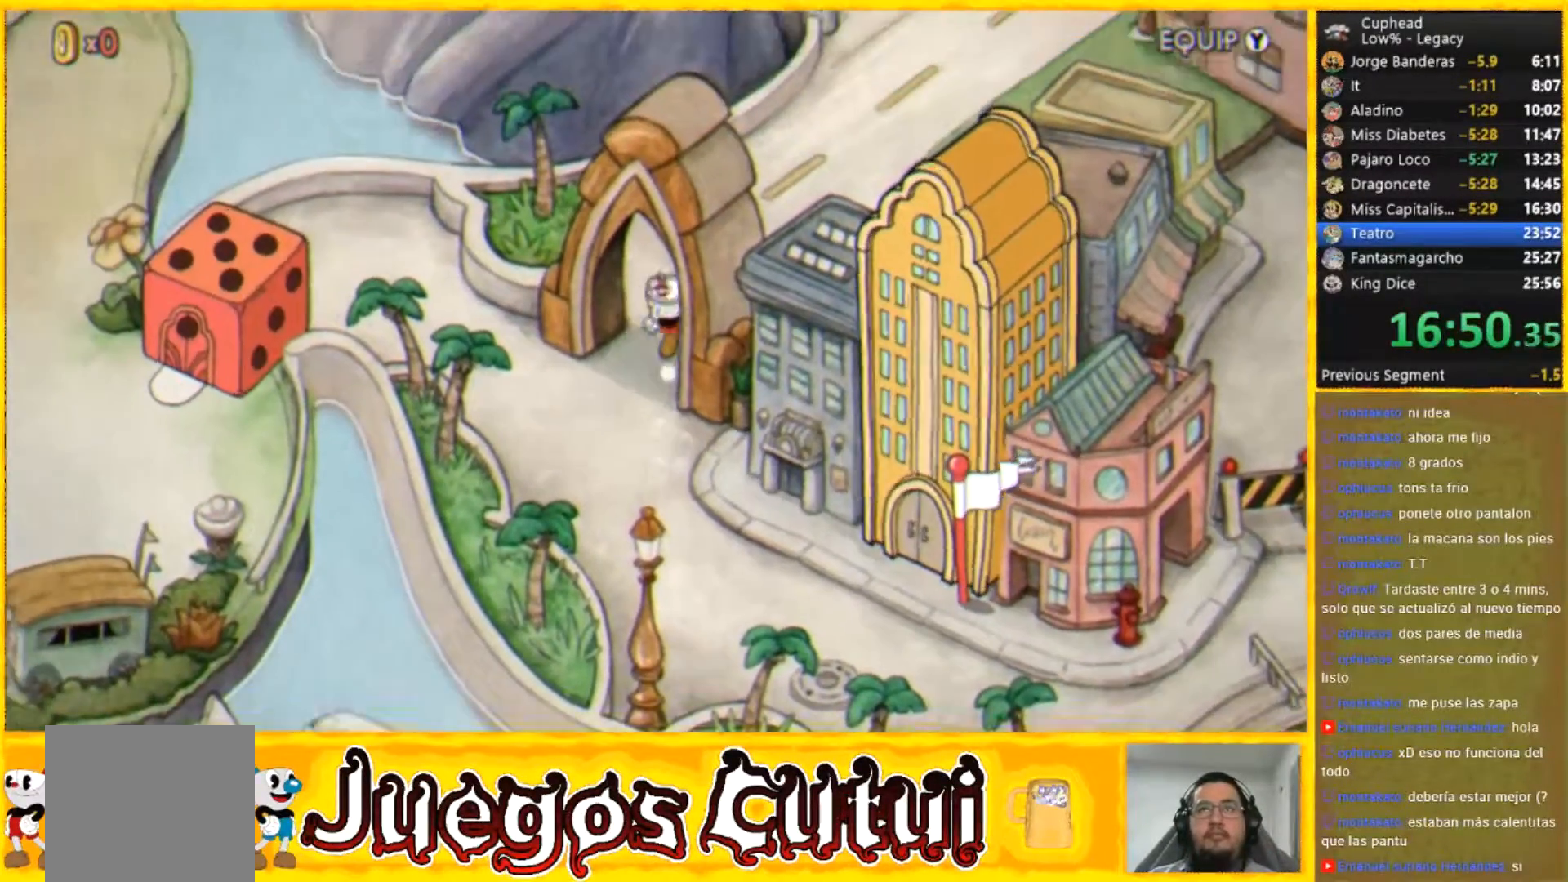
{"buttons": [], "left_stick": "up-right", "button_events": []}
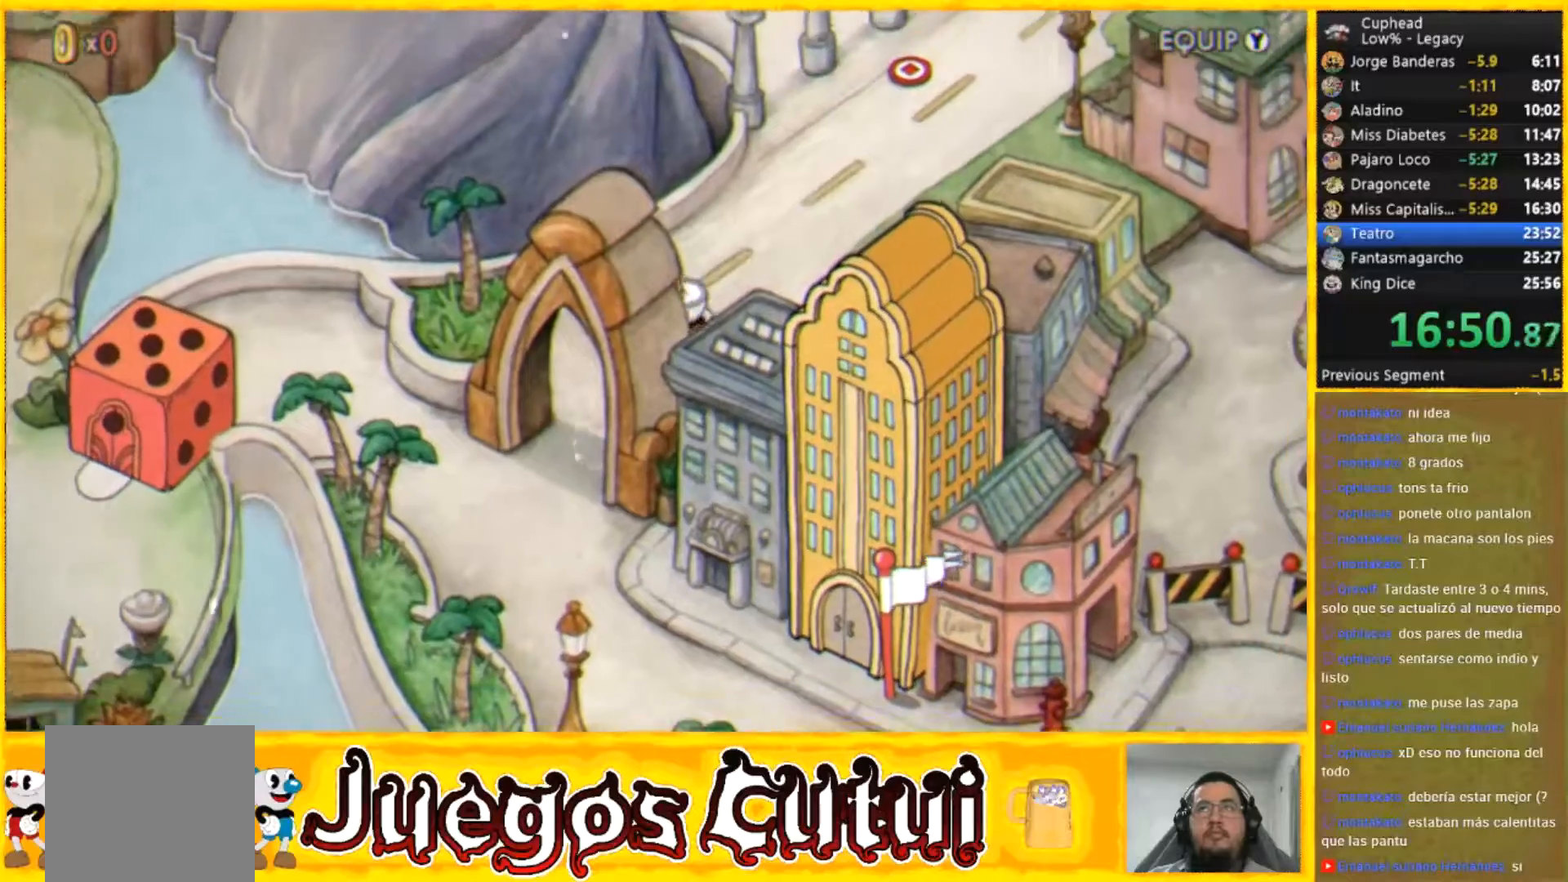
{"buttons": [], "left_stick": "up-right", "button_events": []}
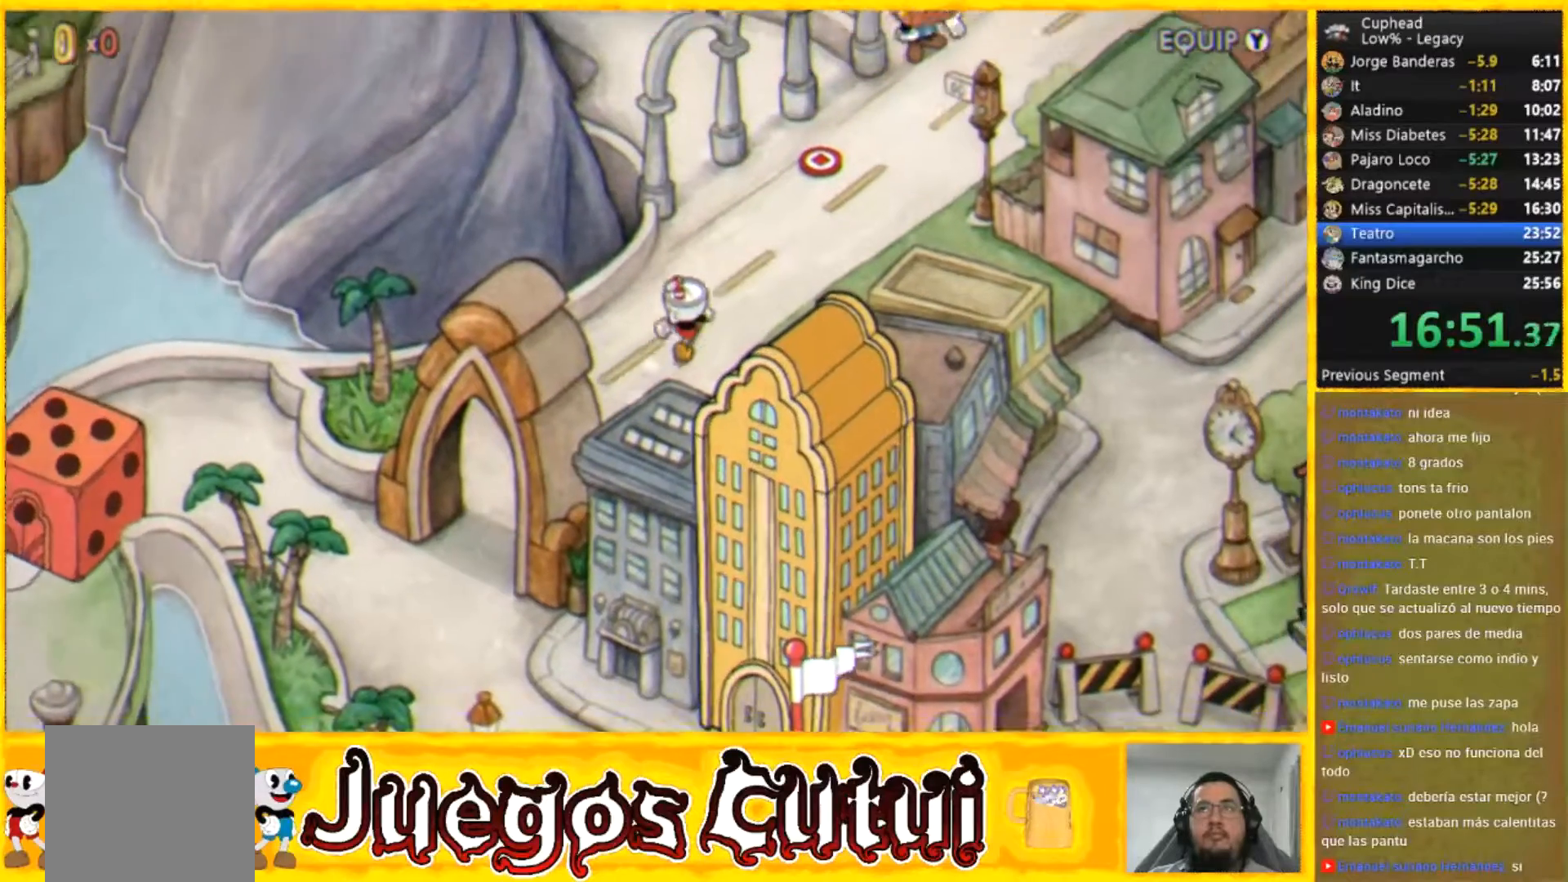
{"buttons": [], "left_stick": "up-right", "button_events": []}
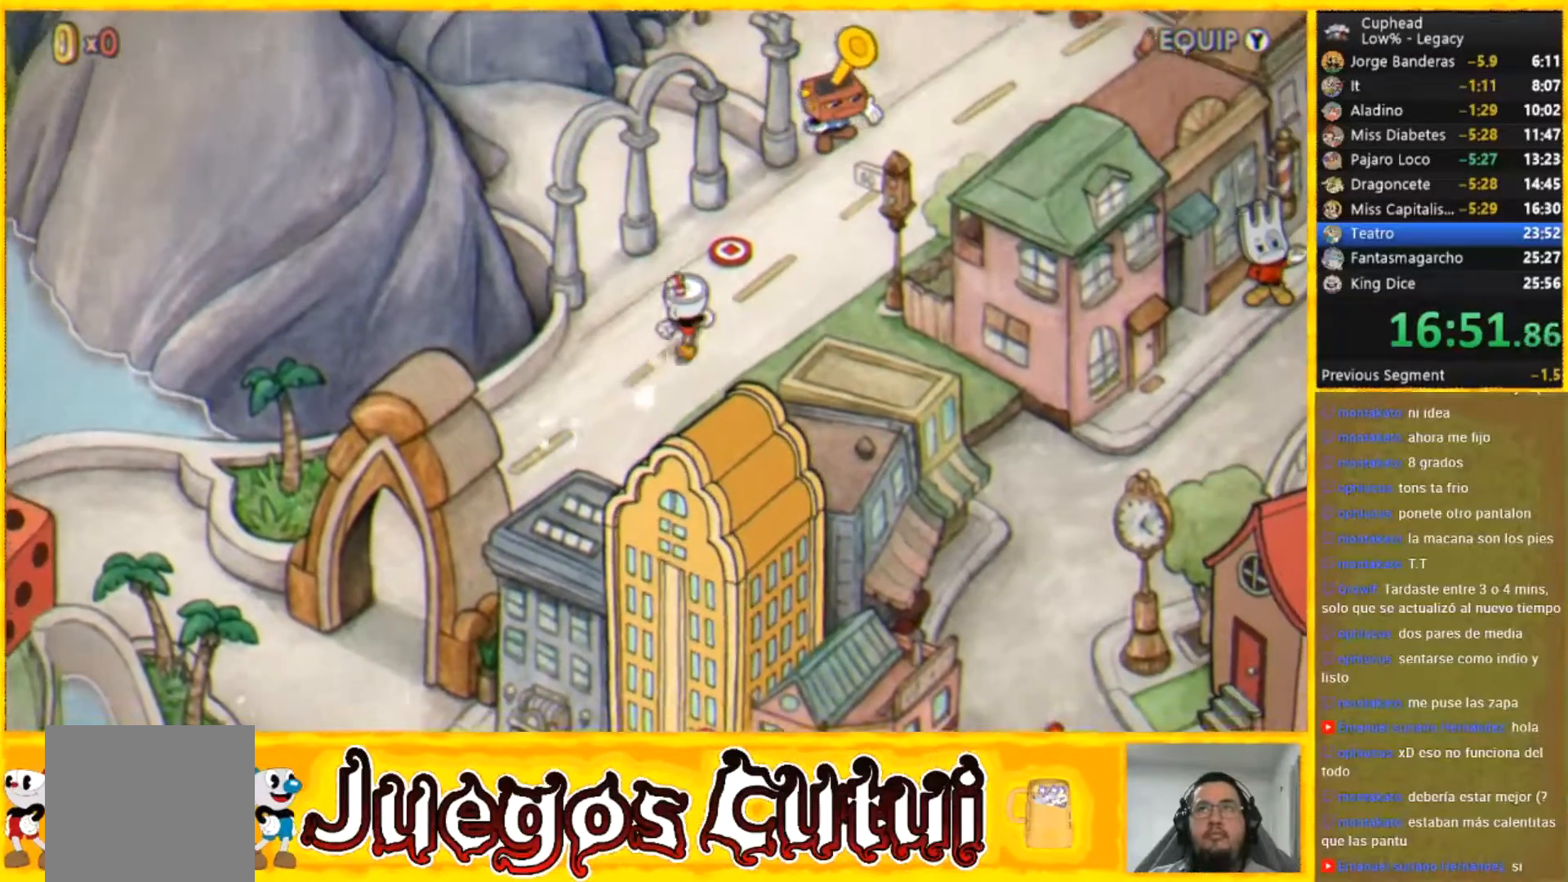
{"buttons": [], "left_stick": "up-right", "button_events": []}
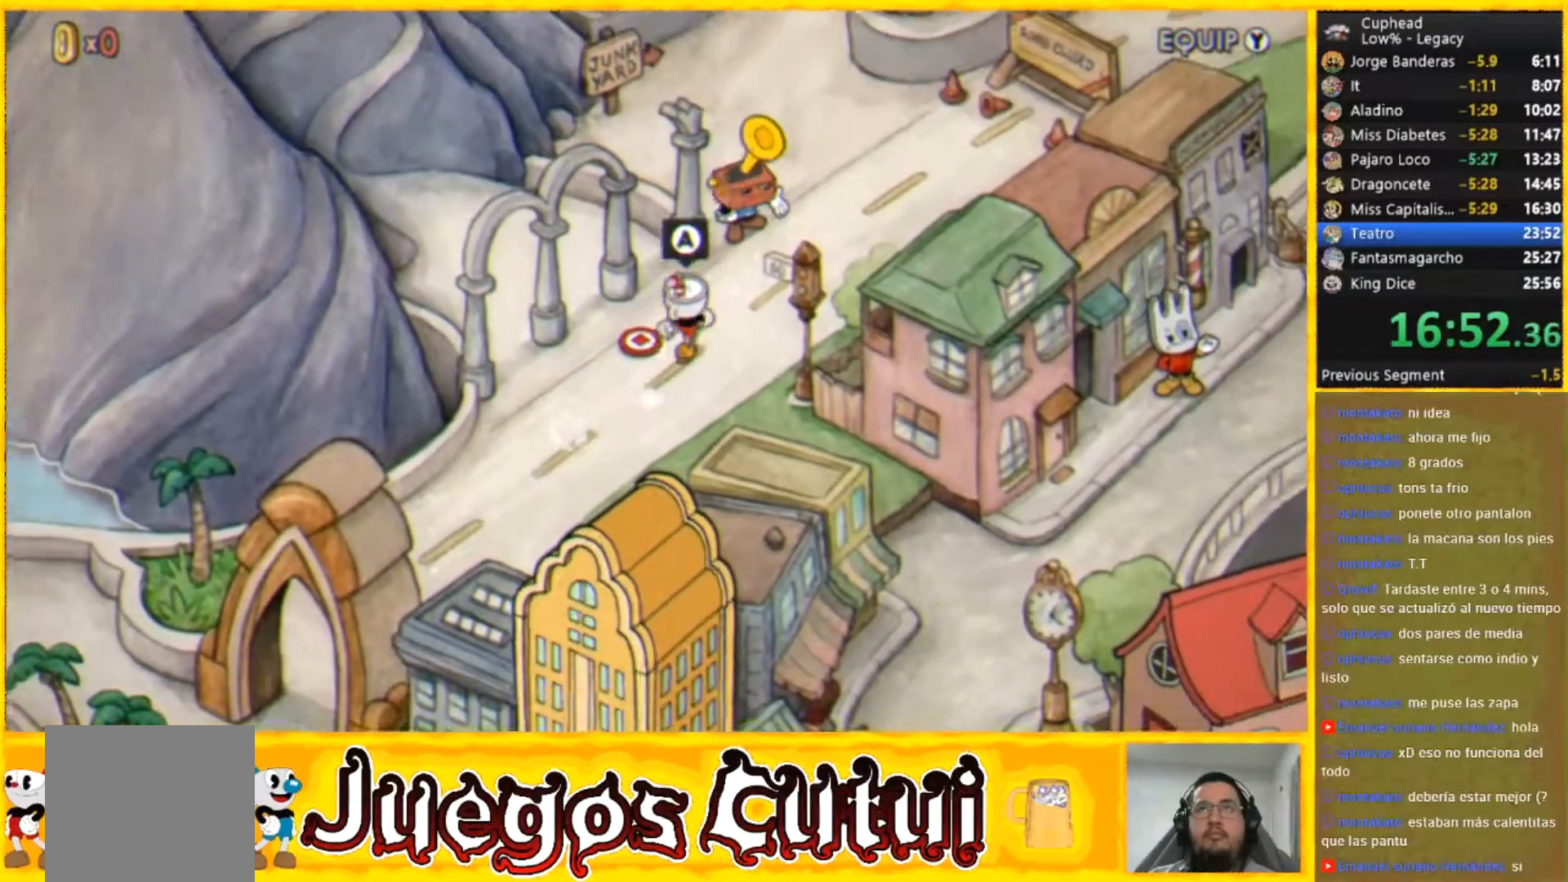
{"buttons": [], "left_stick": "up-right", "button_events": []}
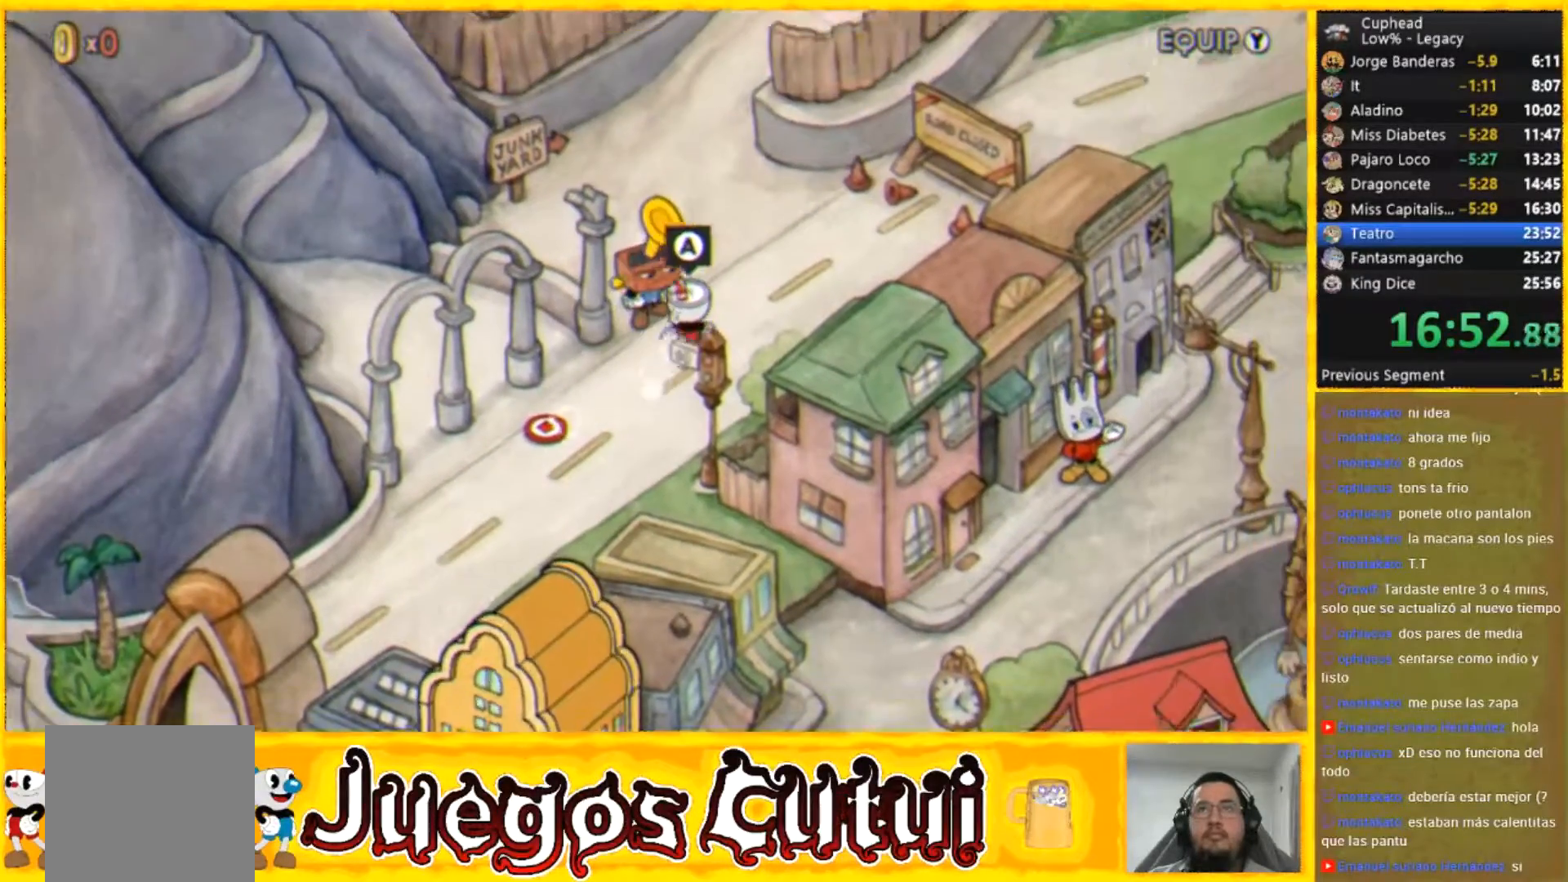
{"buttons": [], "left_stick": "up", "button_events": []}
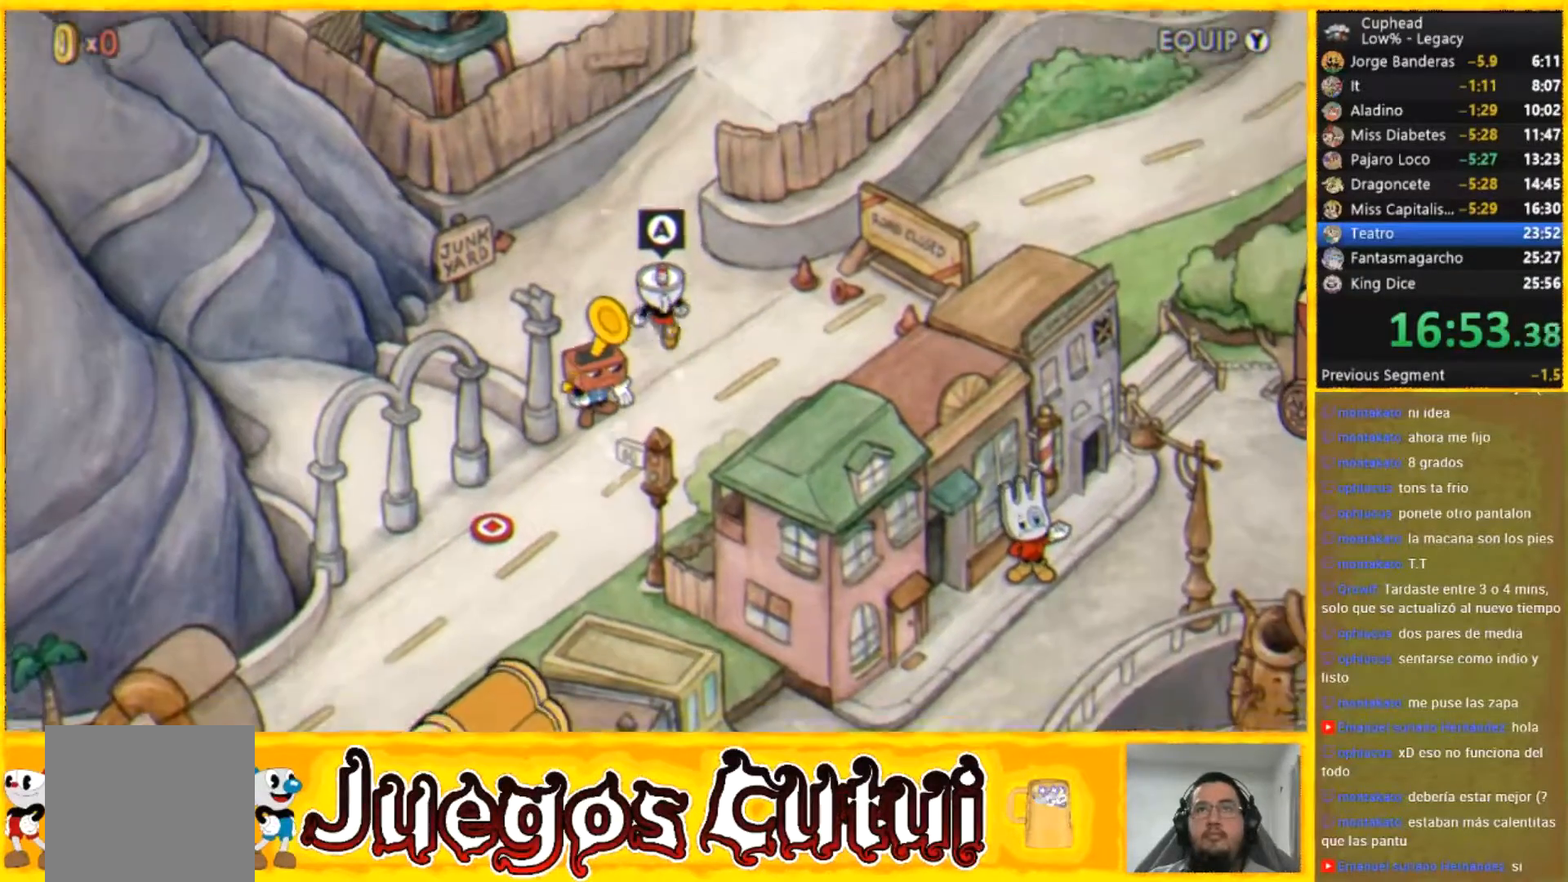
{"buttons": [], "left_stick": "up", "button_events": []}
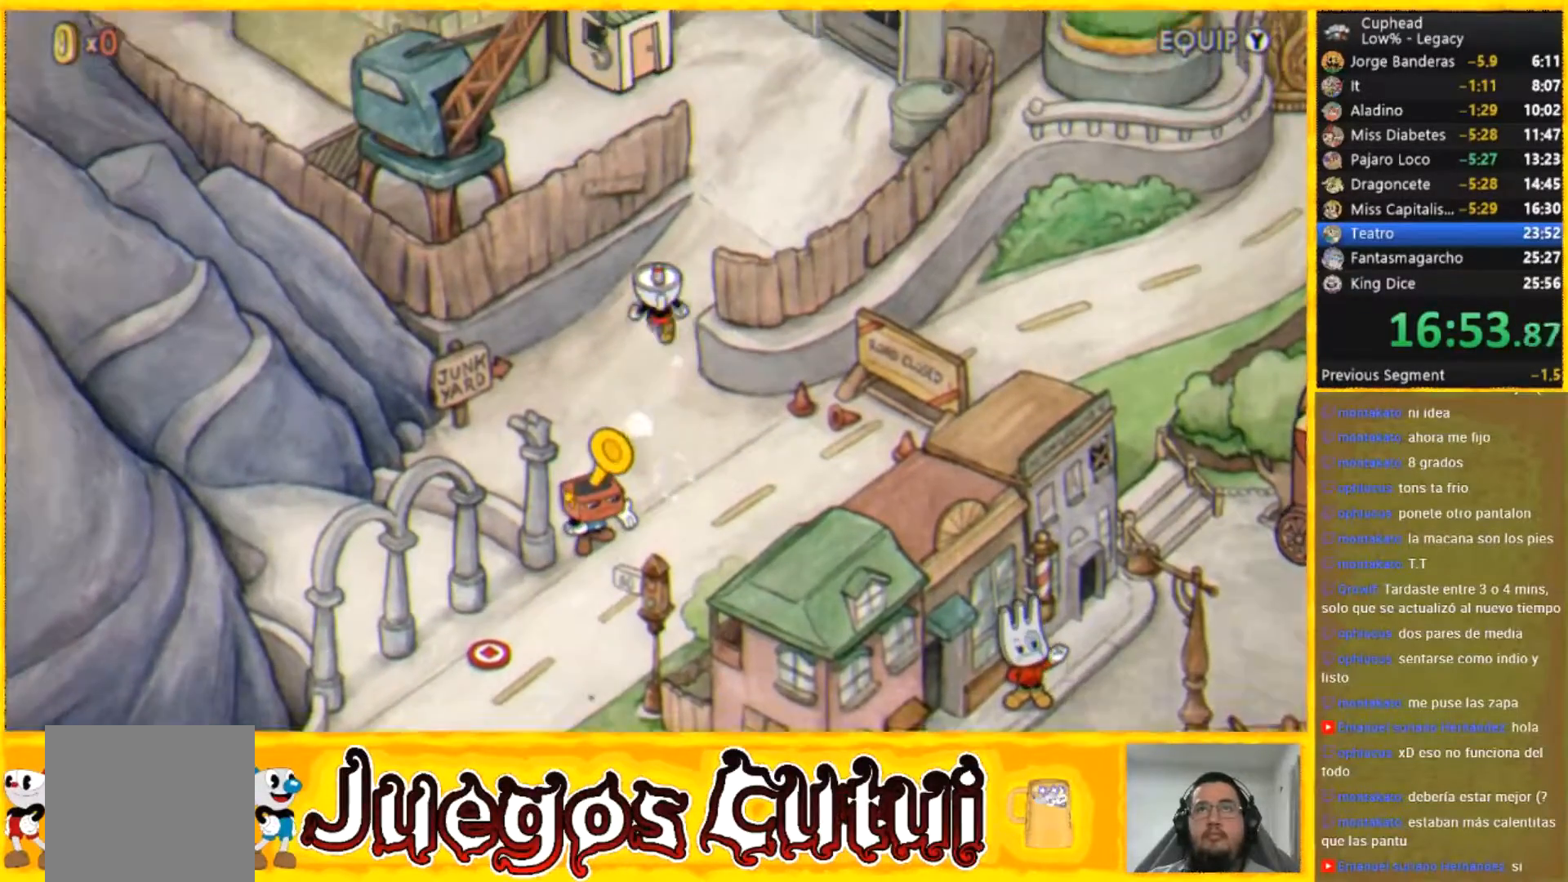
{"buttons": [], "left_stick": "up", "button_events": []}
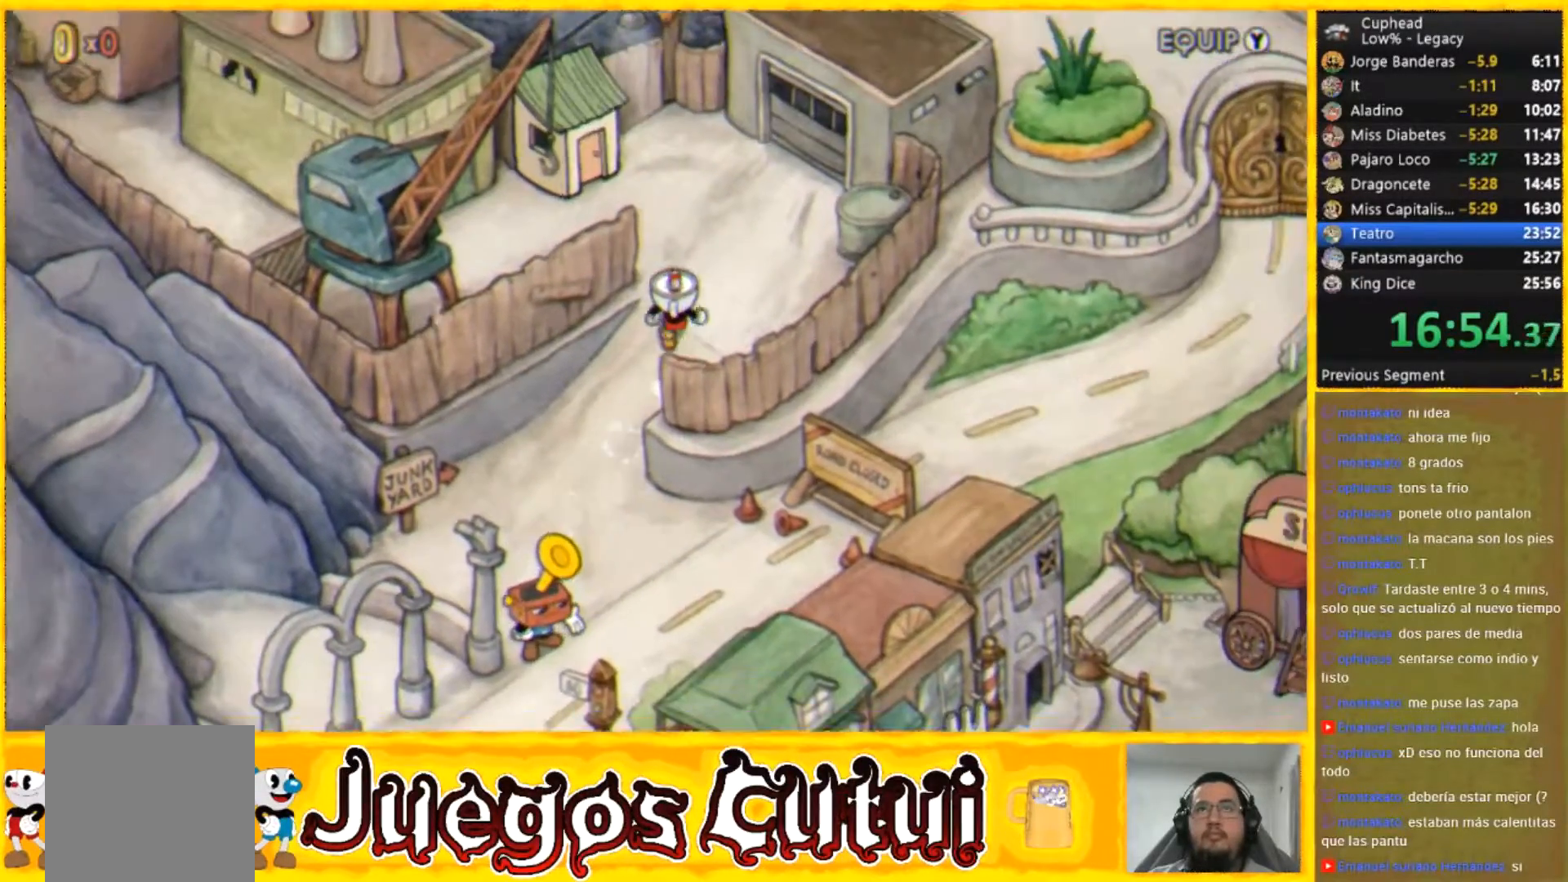
{"buttons": [], "left_stick": "up-left", "button_events": []}
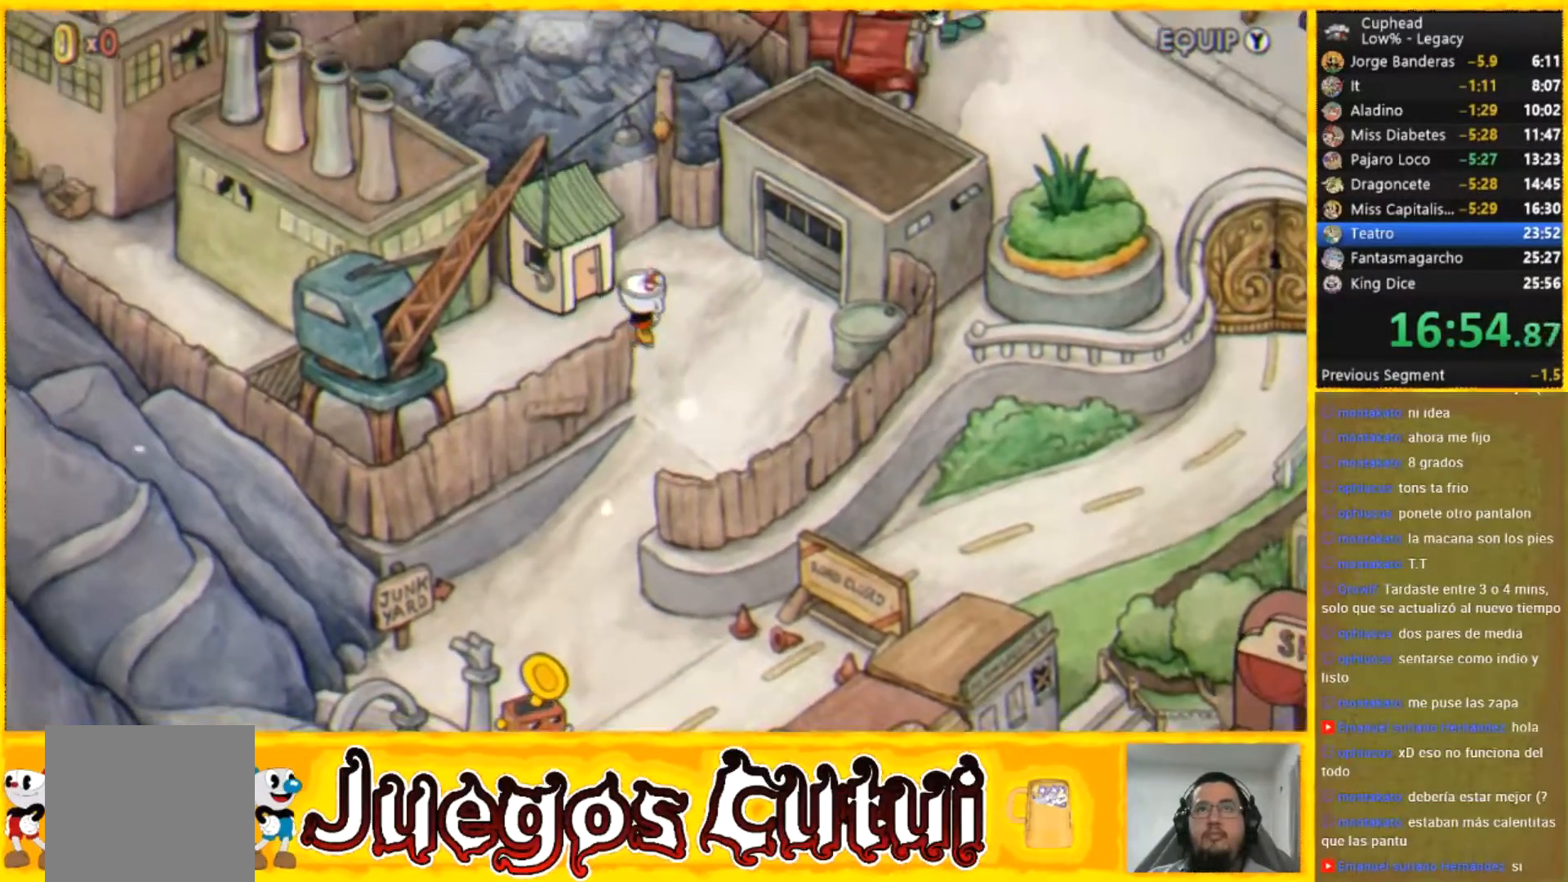
{"buttons": [], "left_stick": "down-left", "button_events": []}
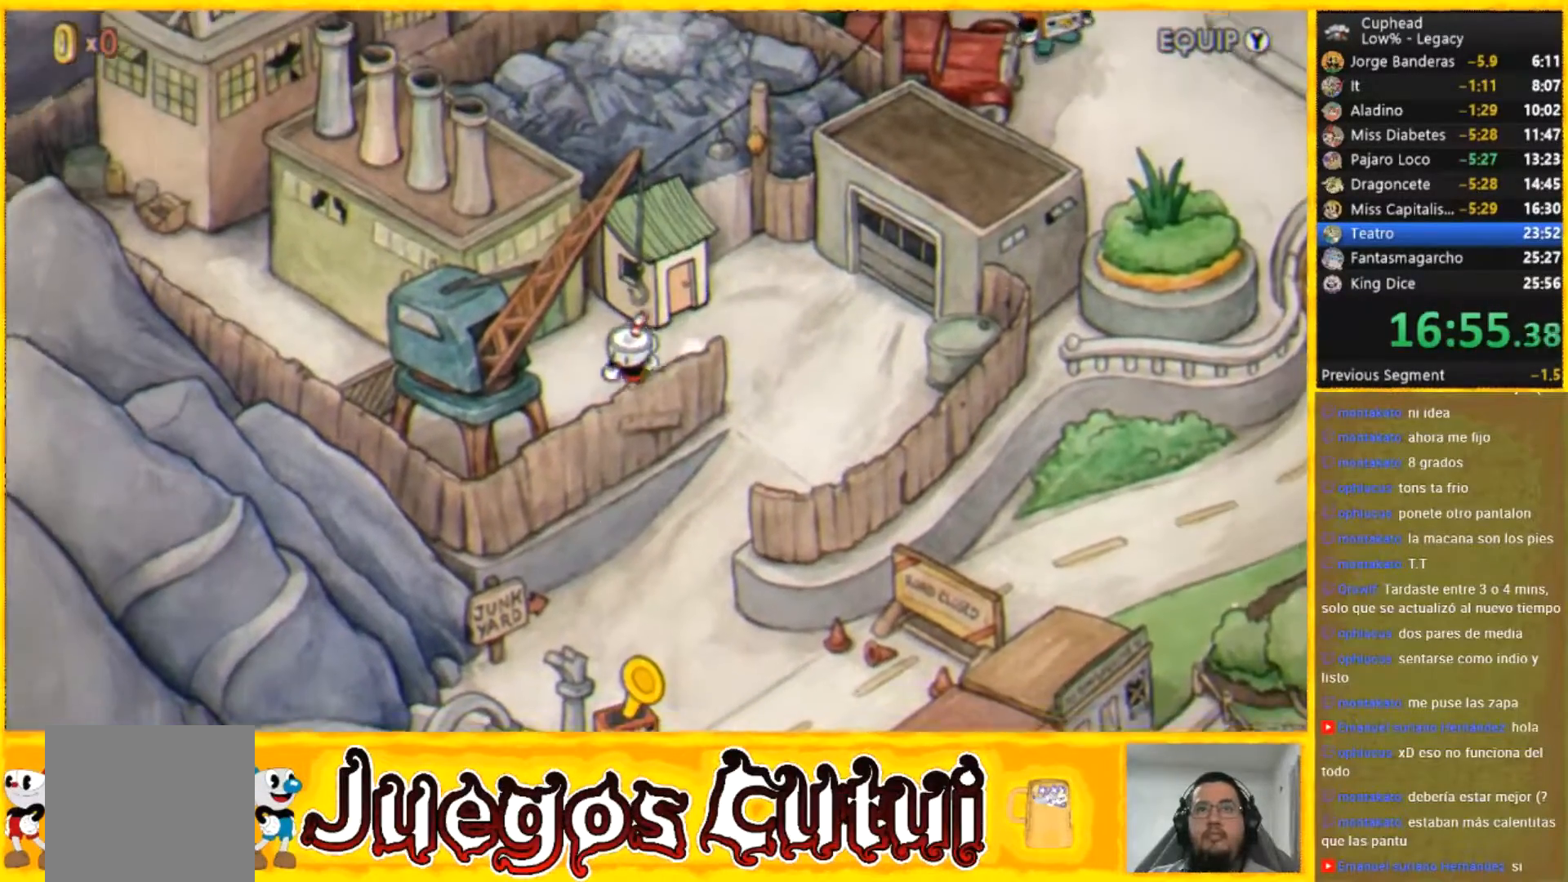
{"buttons": [], "left_stick": "left", "button_events": []}
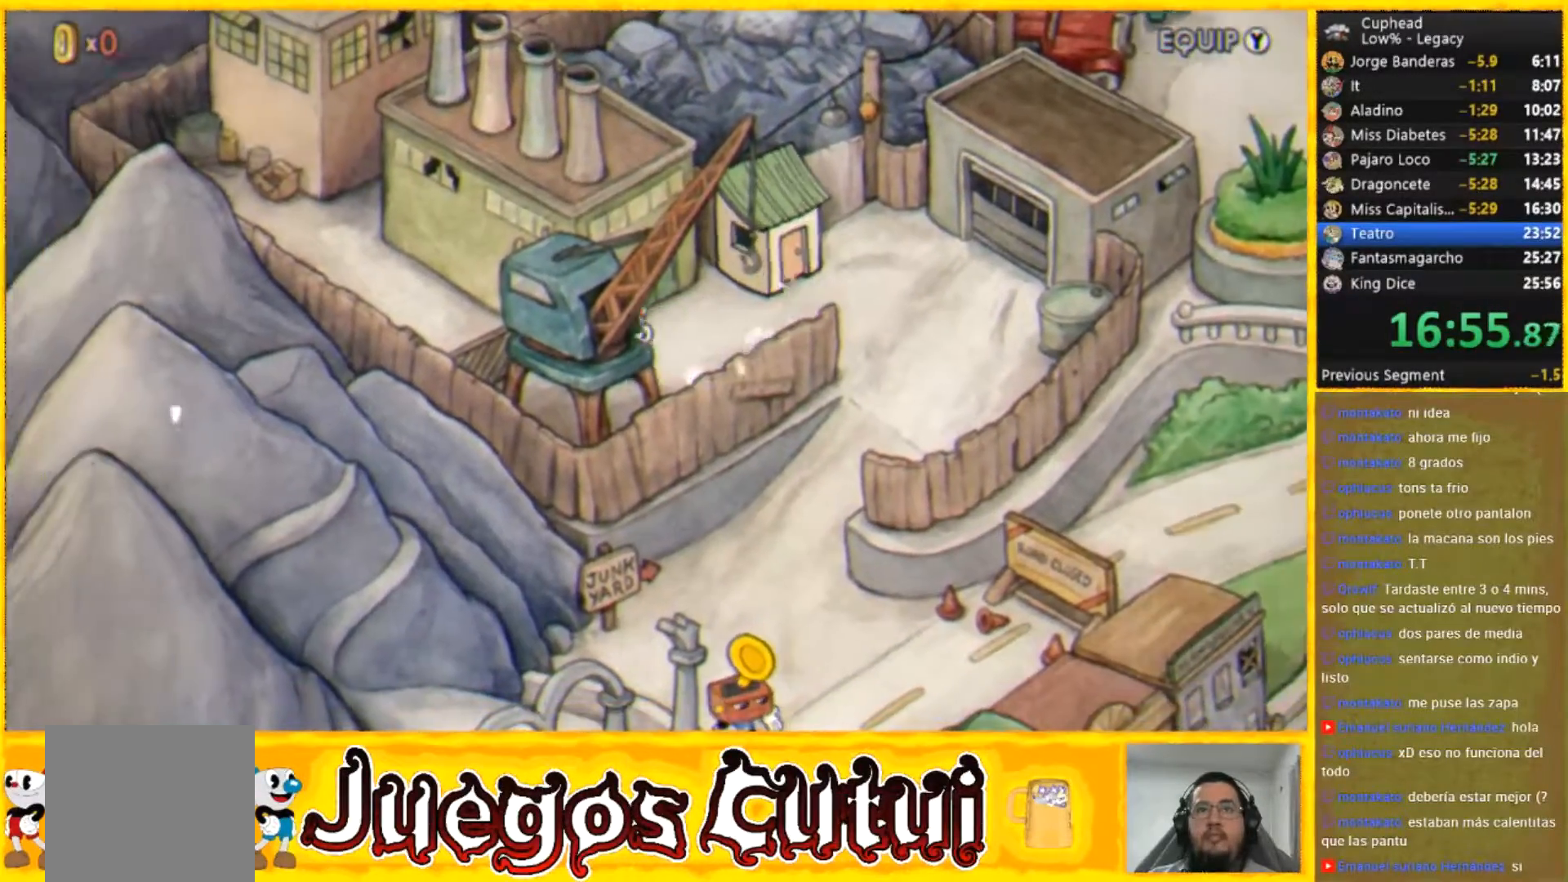
{"buttons": [], "left_stick": "up-left", "button_events": []}
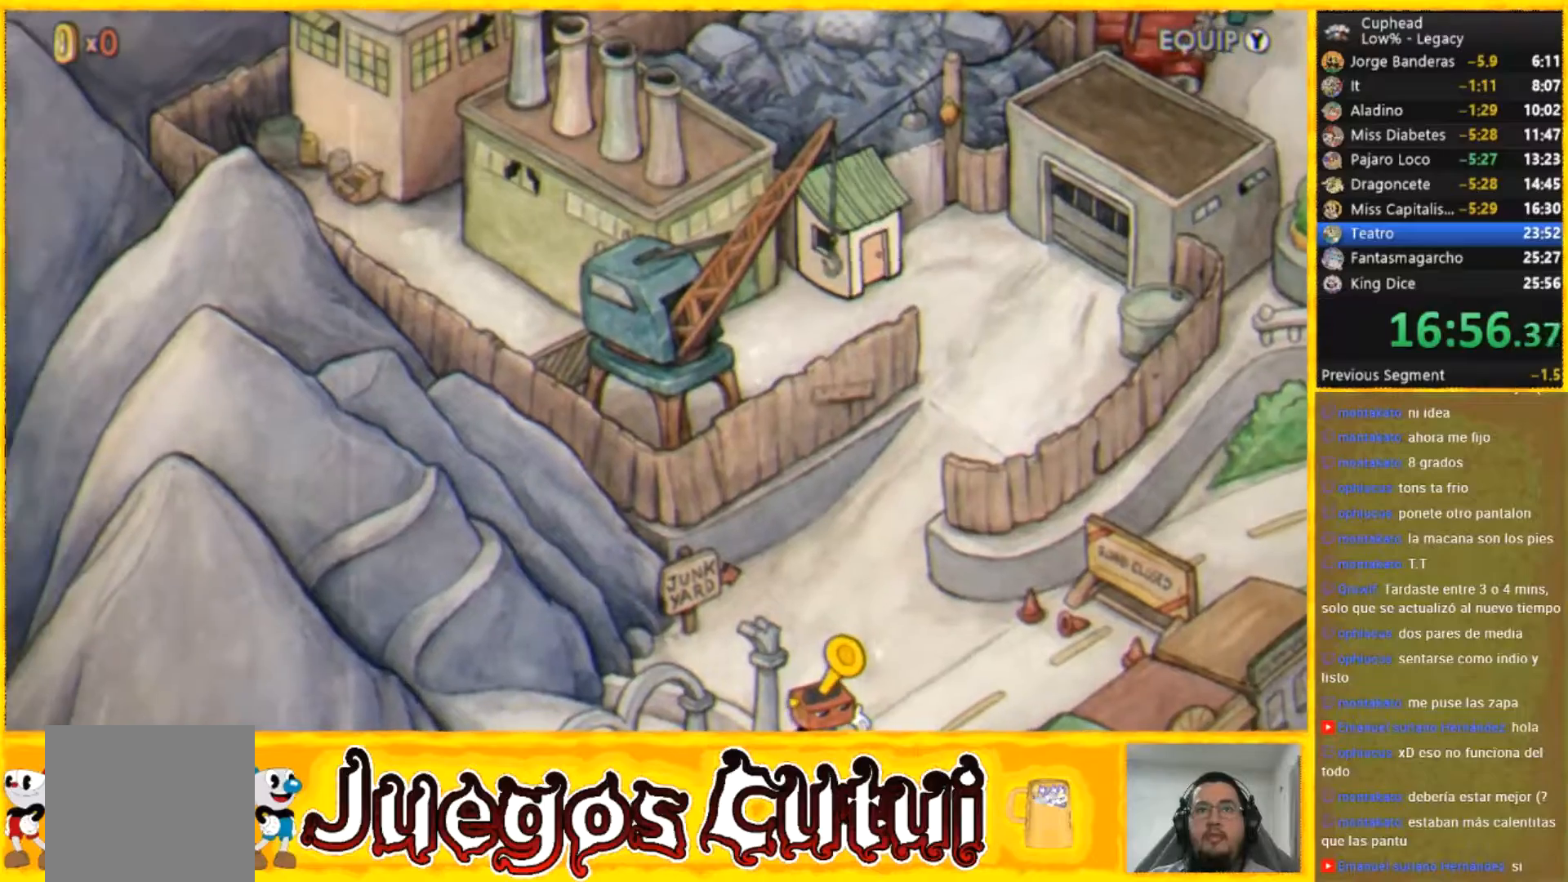
{"buttons": [], "left_stick": "up-left", "button_events": []}
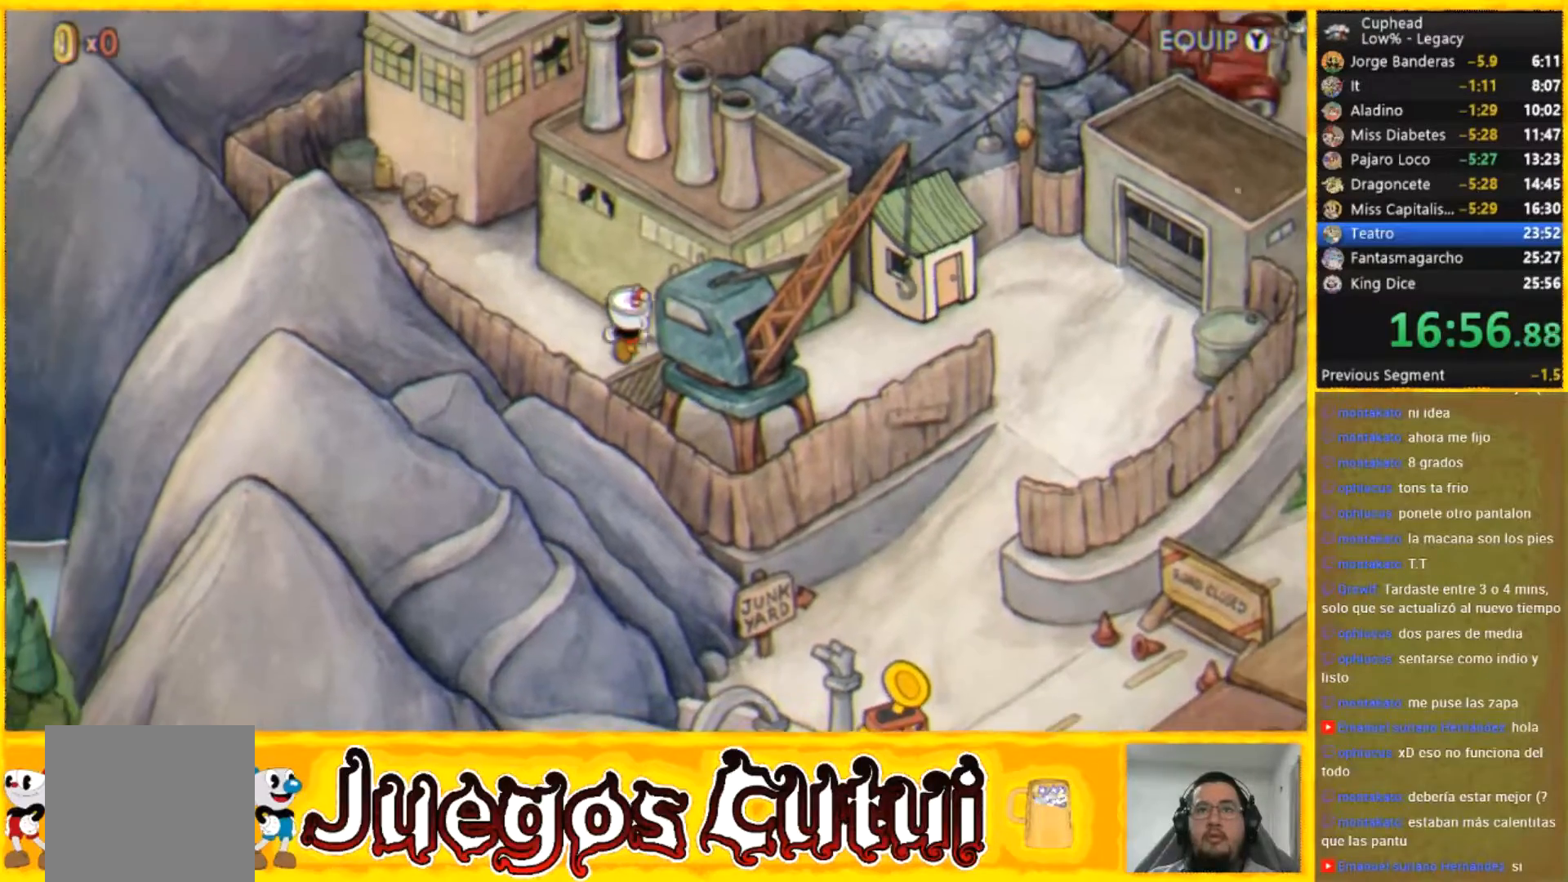
{"buttons": [], "left_stick": "up-left", "button_events": []}
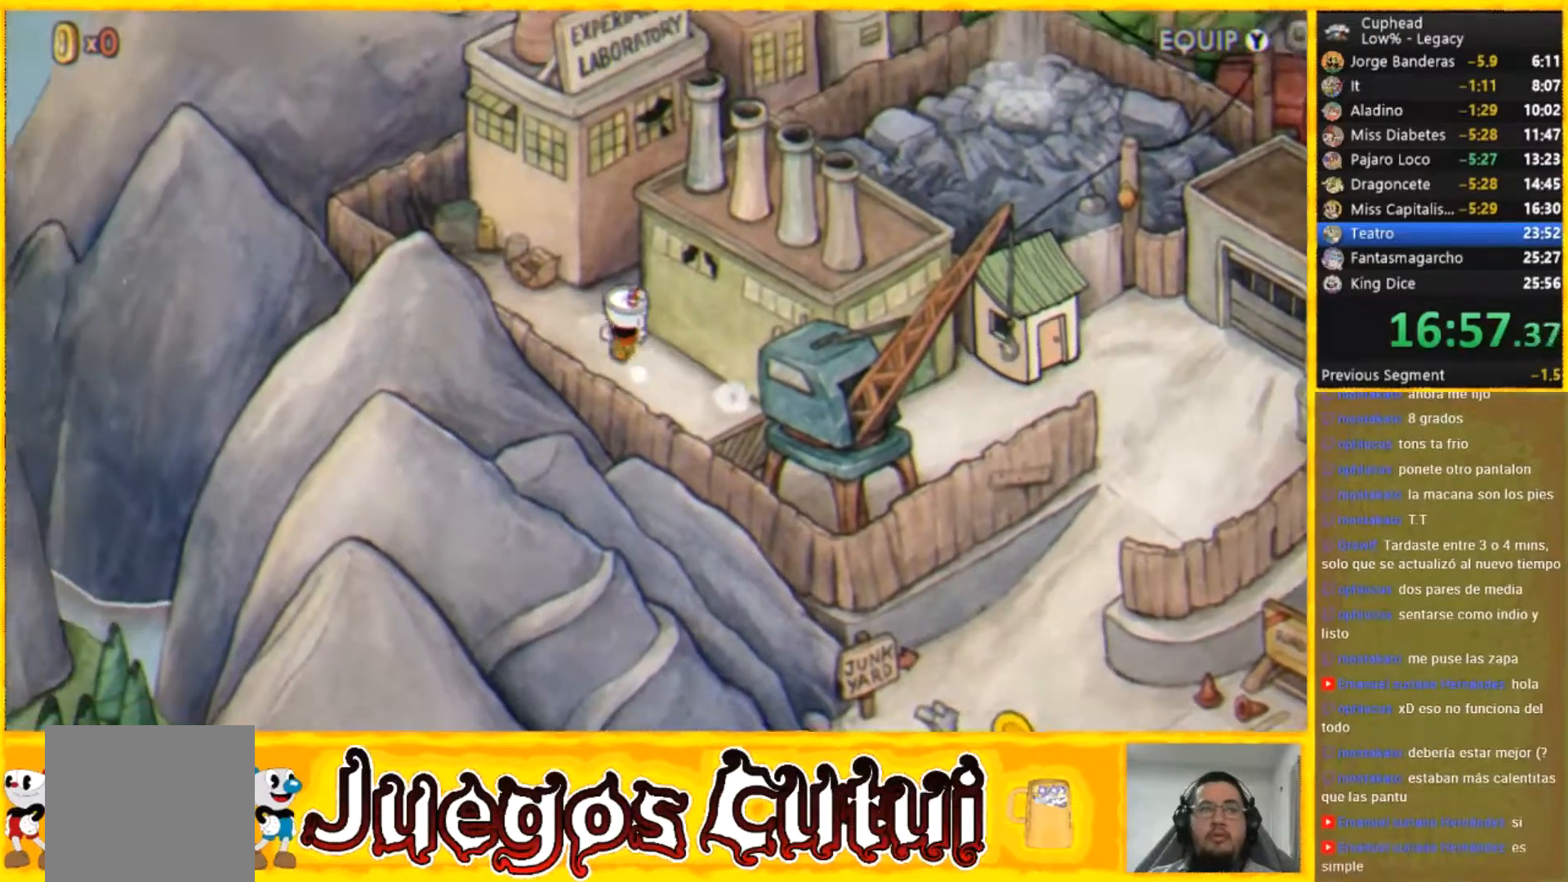
{"buttons": [], "left_stick": "up-right", "button_events": []}
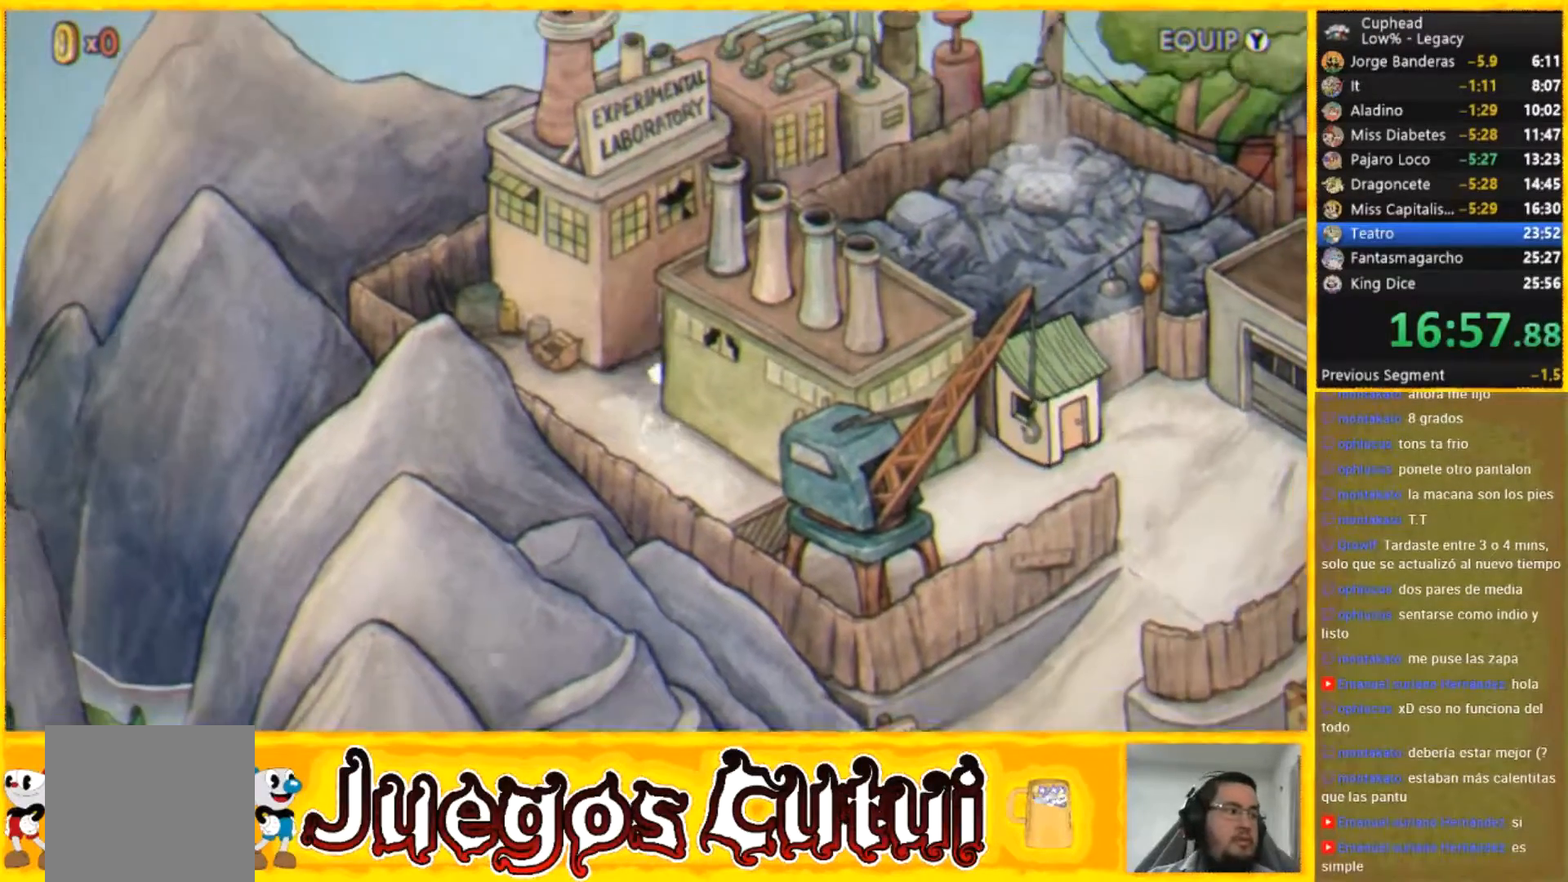
{"buttons": [], "left_stick": "up-right", "button_events": []}
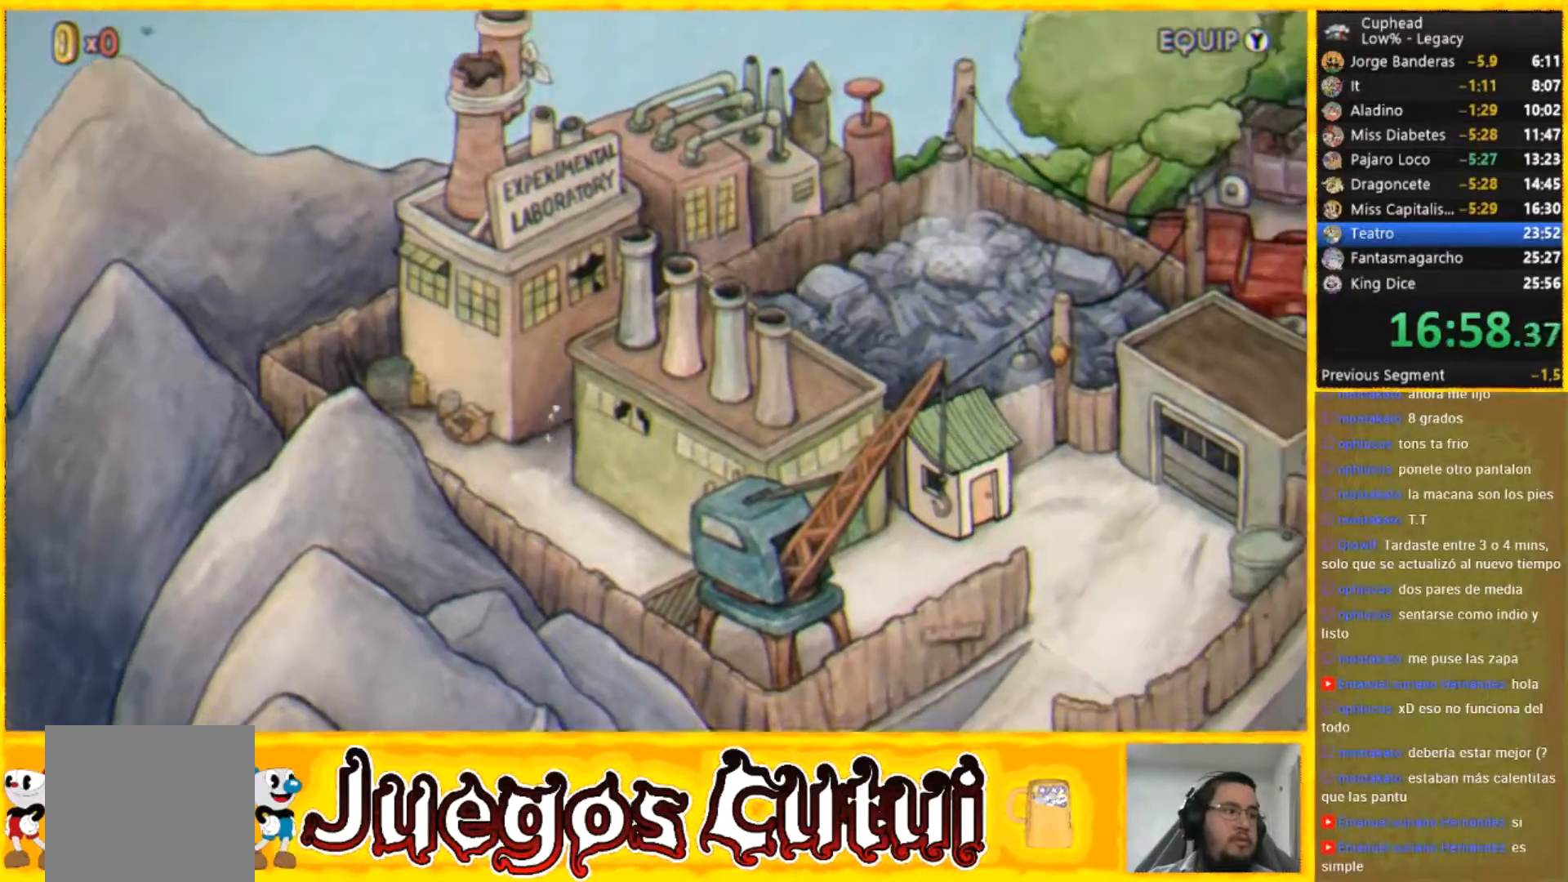
{"buttons": [], "left_stick": "up-right", "button_events": []}
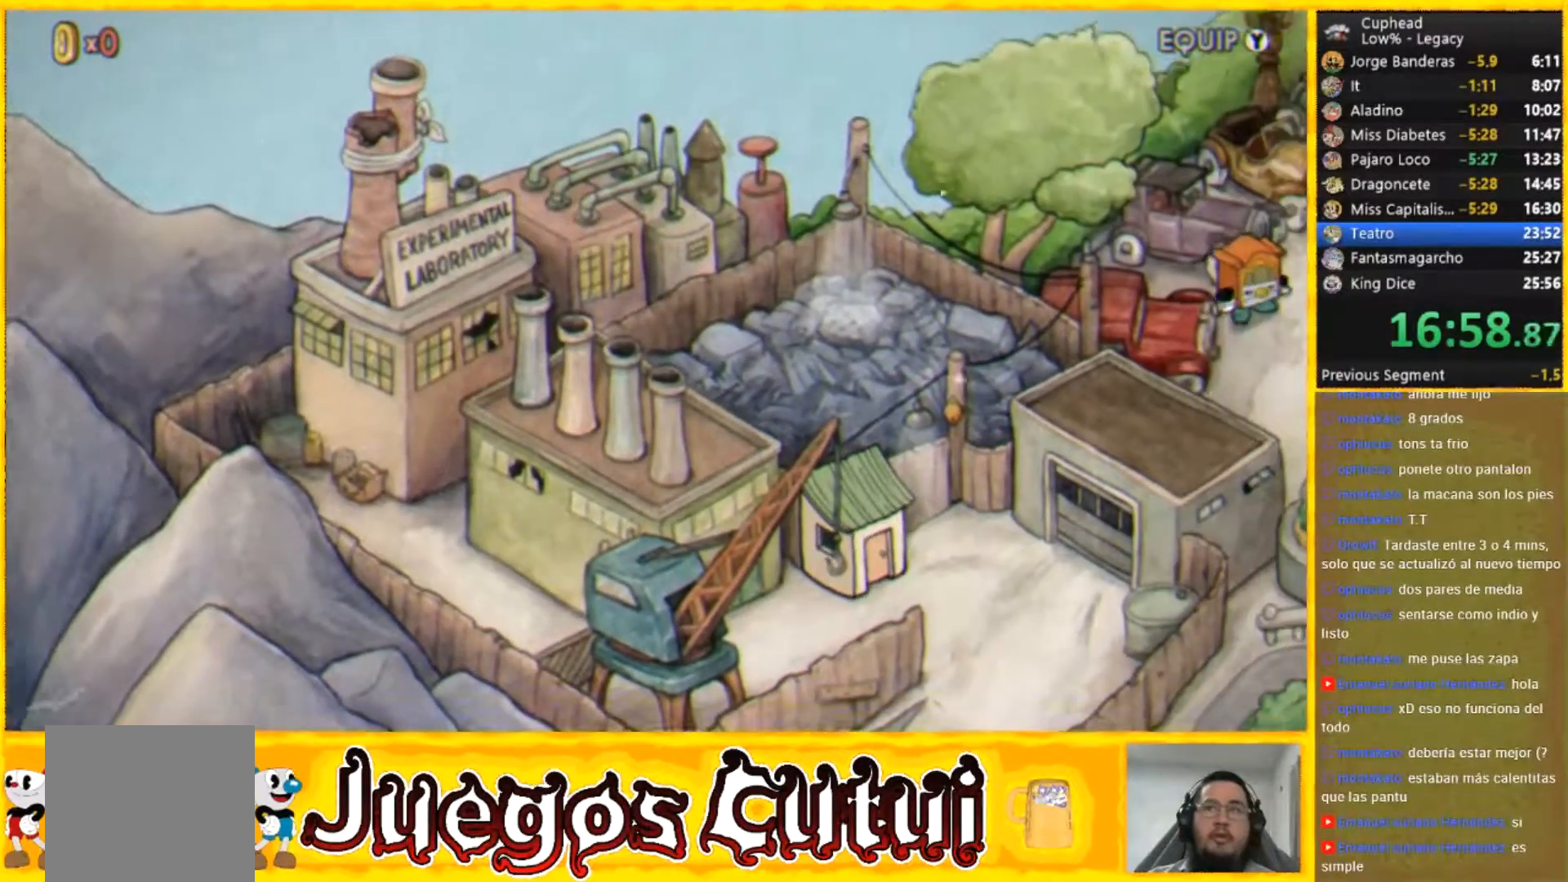
{"buttons": [], "left_stick": "right", "button_events": []}
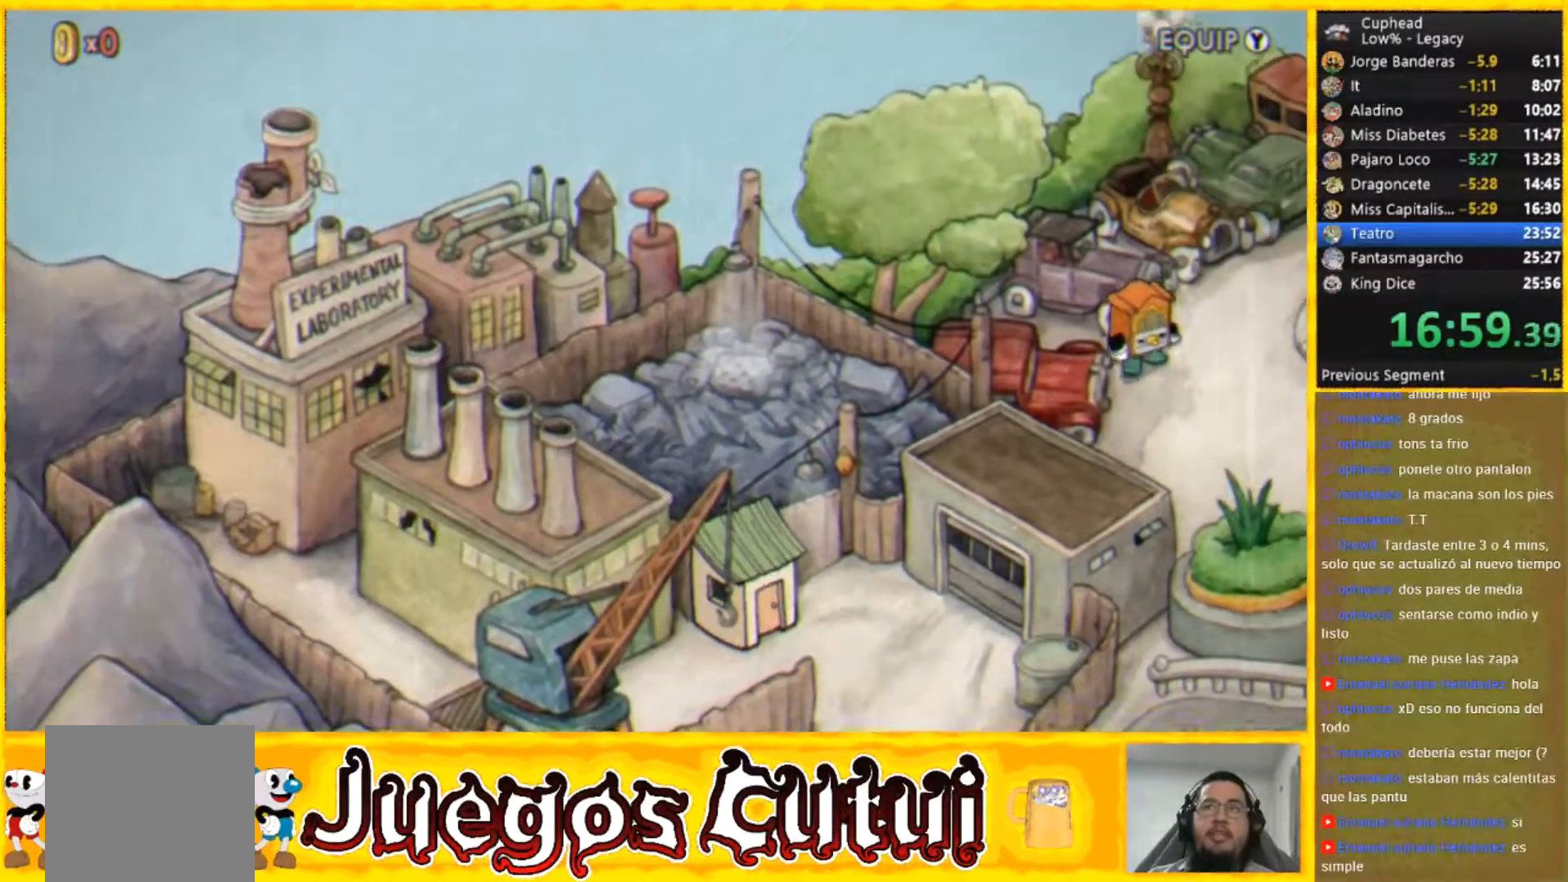
{"buttons": [], "left_stick": "right", "button_events": []}
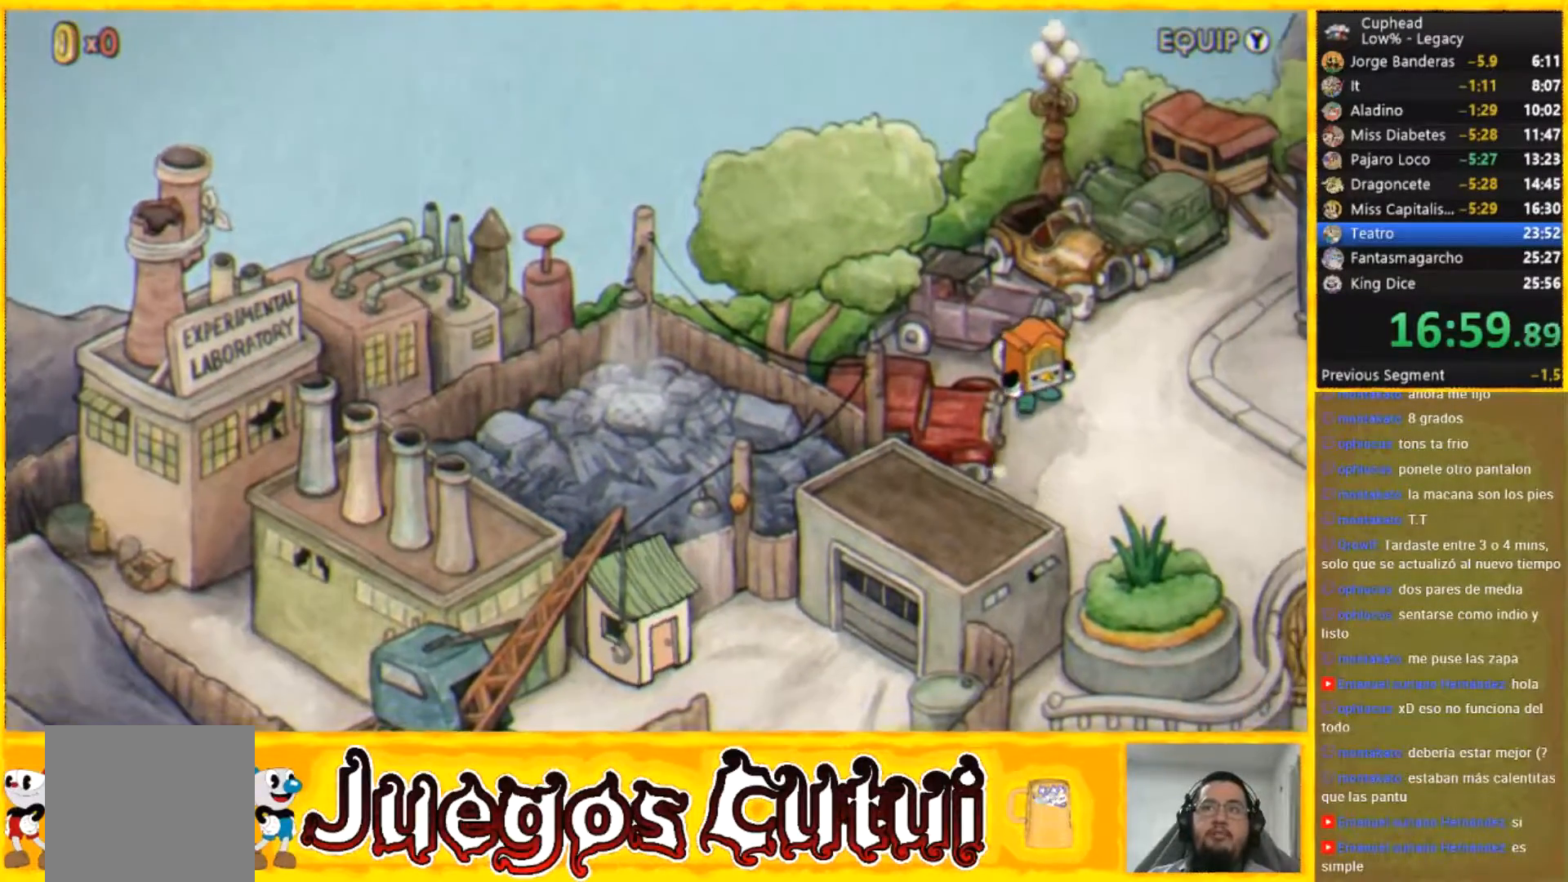
{"buttons": [], "left_stick": "right", "button_events": []}
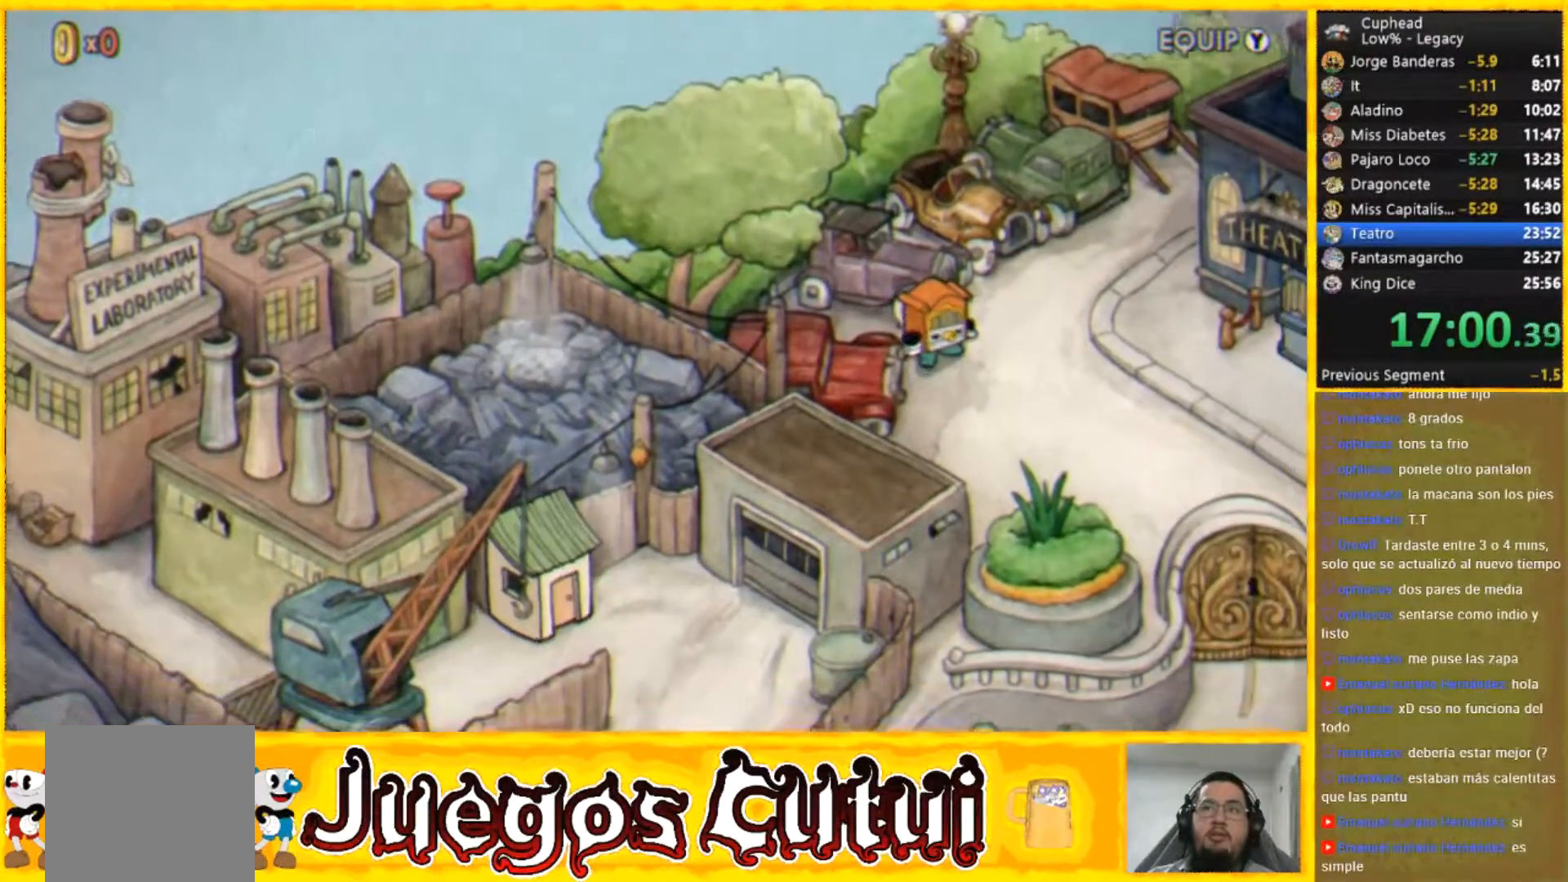
{"buttons": [], "left_stick": "down-right", "button_events": []}
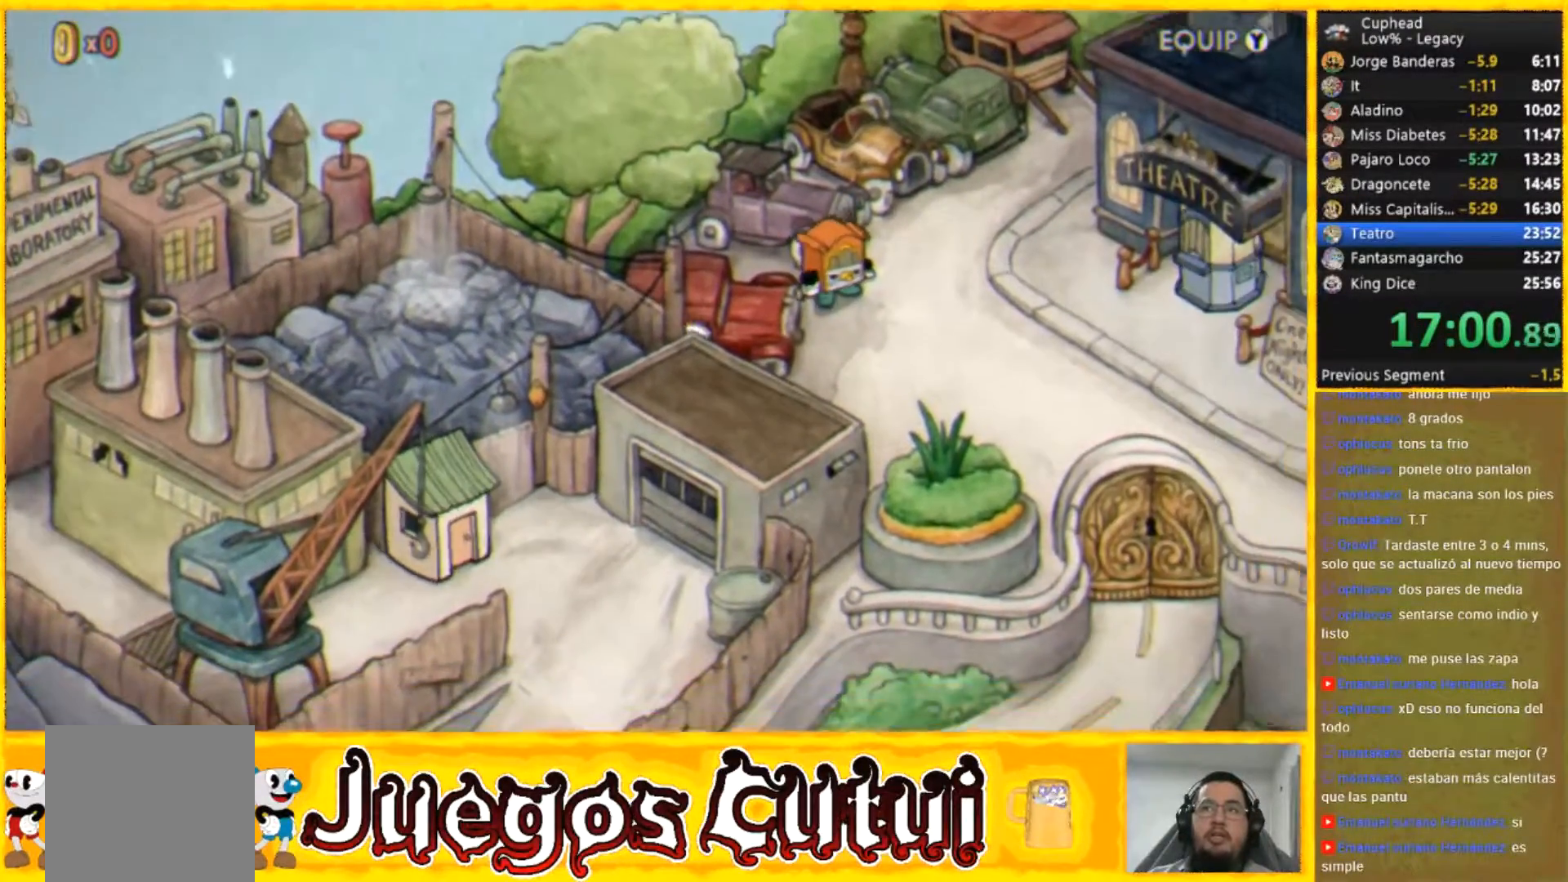
{"buttons": [], "left_stick": "right", "button_events": []}
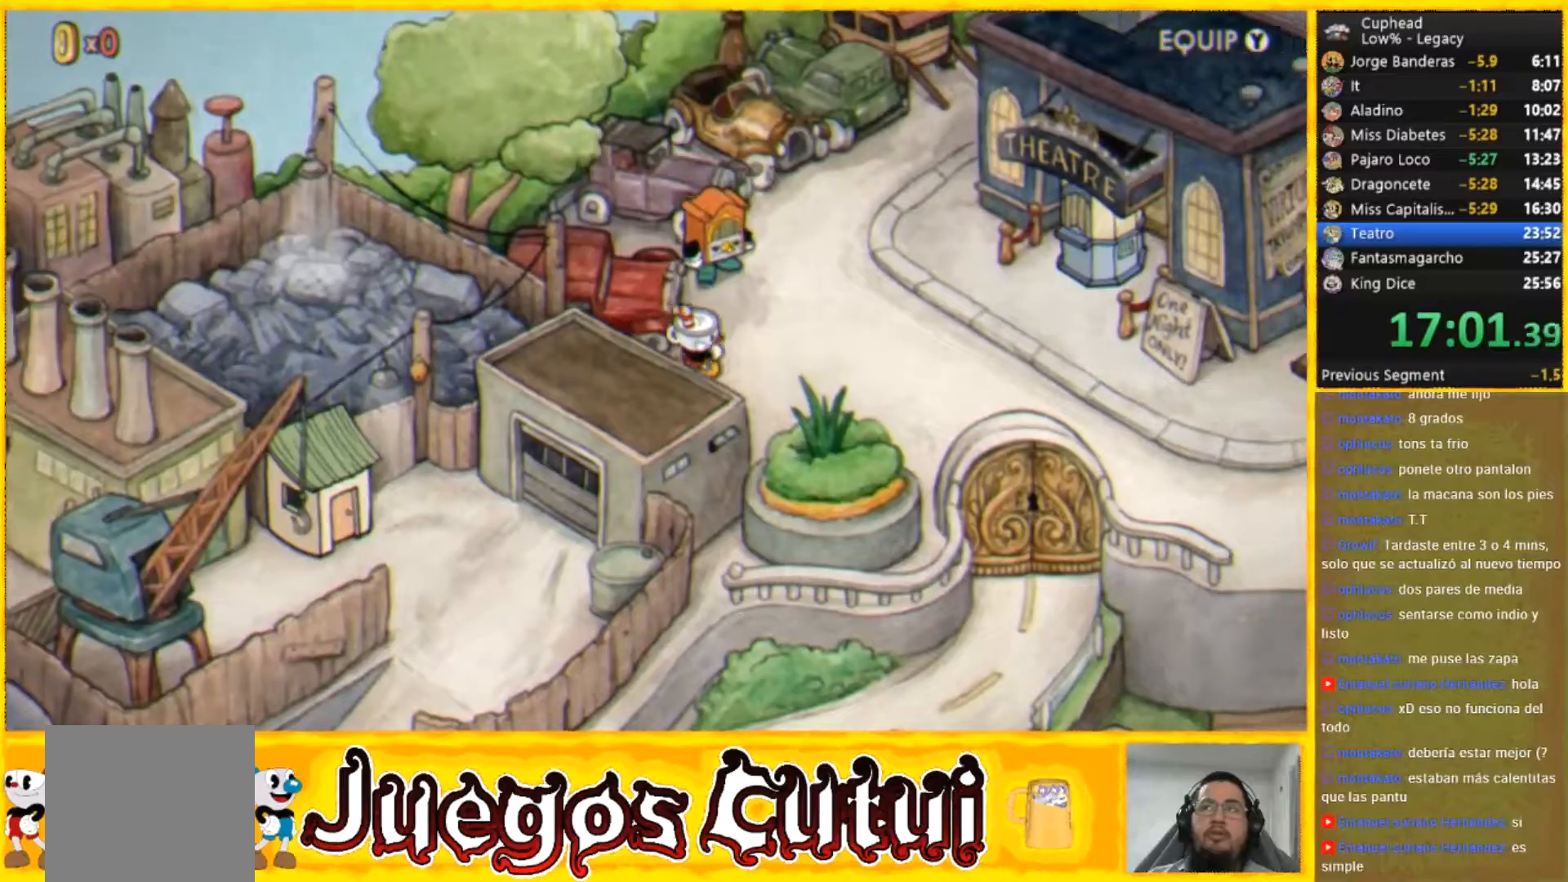
{"buttons": [], "left_stick": "right", "button_events": []}